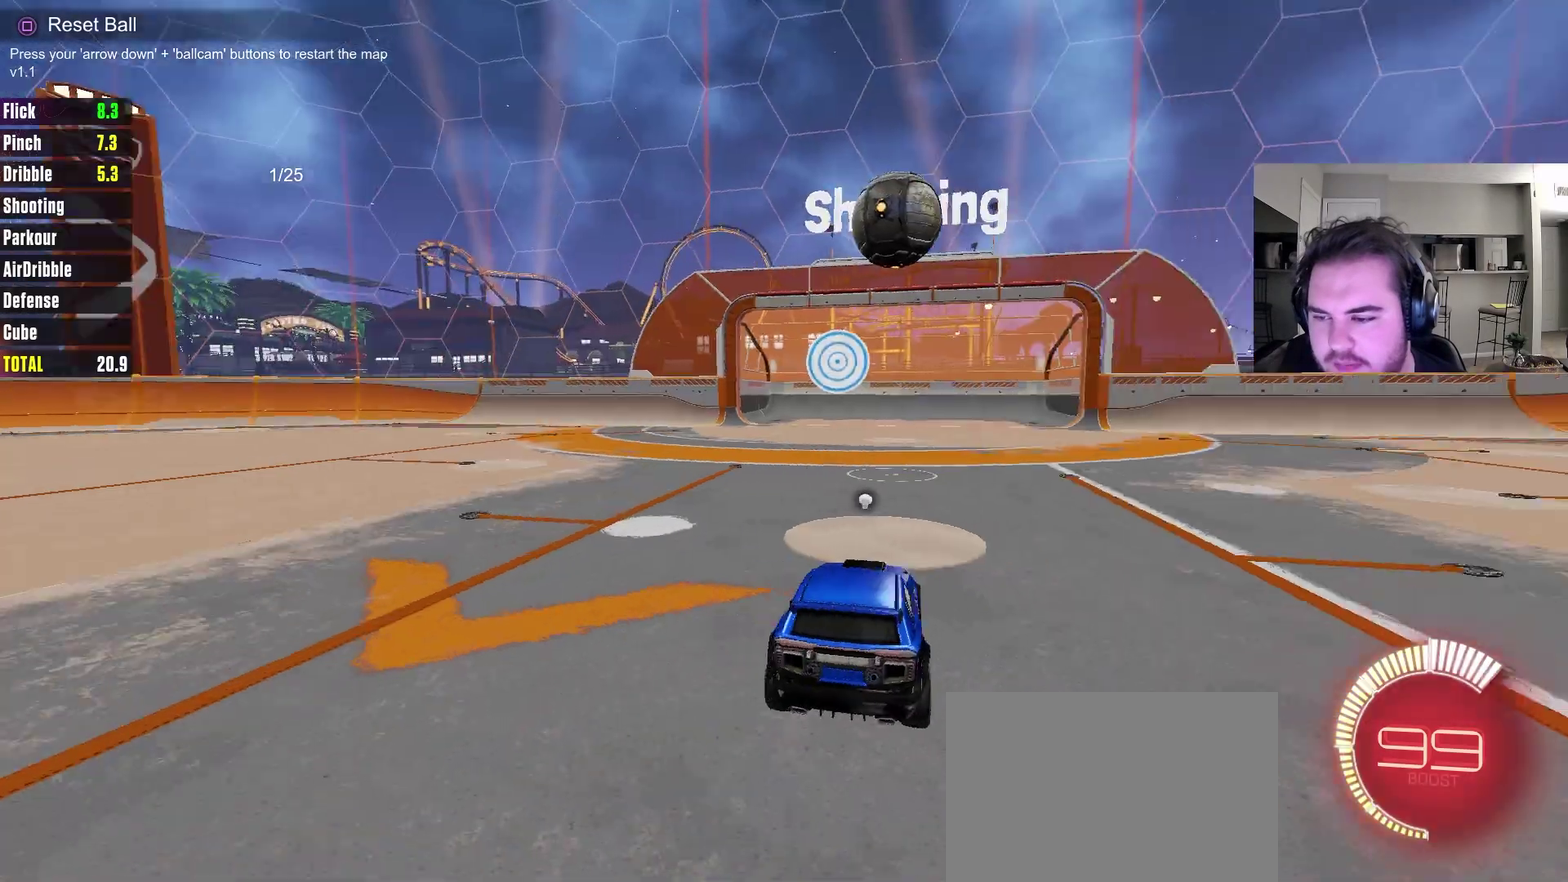
Gameplay with a controller (PlayStation layout); each line is a JSON object with the inputs held at the frame after it (dt_ms = milliseconds from this image to that frame). "events" lists button and stick changes between this image and that frame as [ms after this image, input, new state], when the widget could be followed in between. Not read: R1.
{"dt_ms": 300, "buttons": ["CIRCLE", "R2"], "left_stick": "center", "right_stick": "center", "events": [[200, "R2", "down"], [300, "CIRCLE", "down"]]}
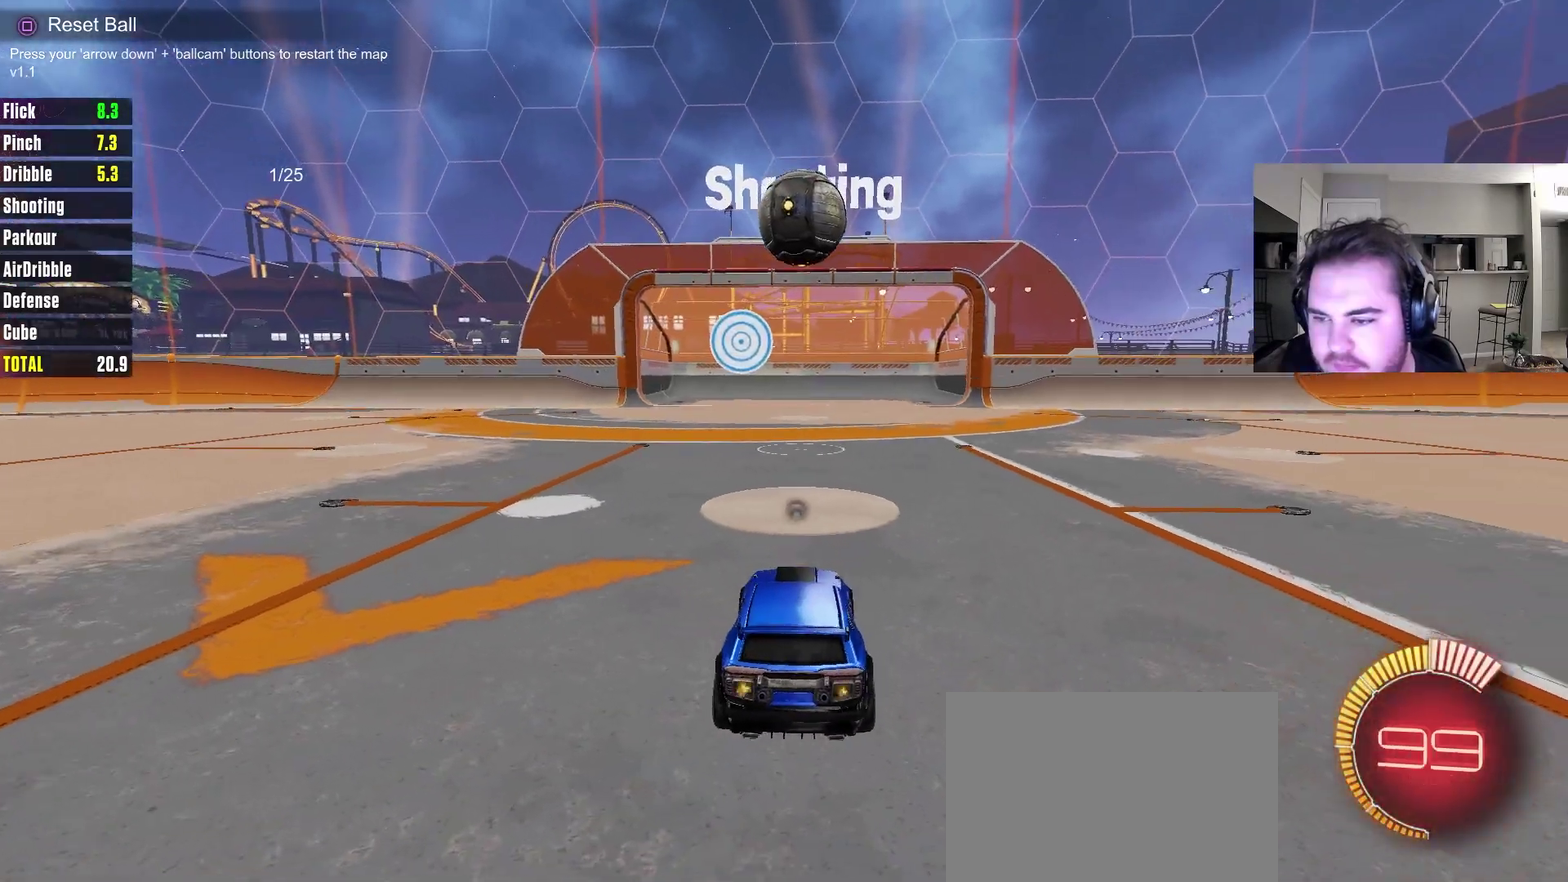
{"dt_ms": 700, "buttons": ["R2"], "left_stick": "up", "right_stick": "center", "events": [[233, "CIRCLE", "up"], [417, "CIRCLE", "down"], [483, "left_stick", "left"], [567, "left_stick", "center"], [600, "CROSS", "down"], [700, "CIRCLE", "up"], [700, "CROSS", "up"], [700, "left_stick", "up"]]}
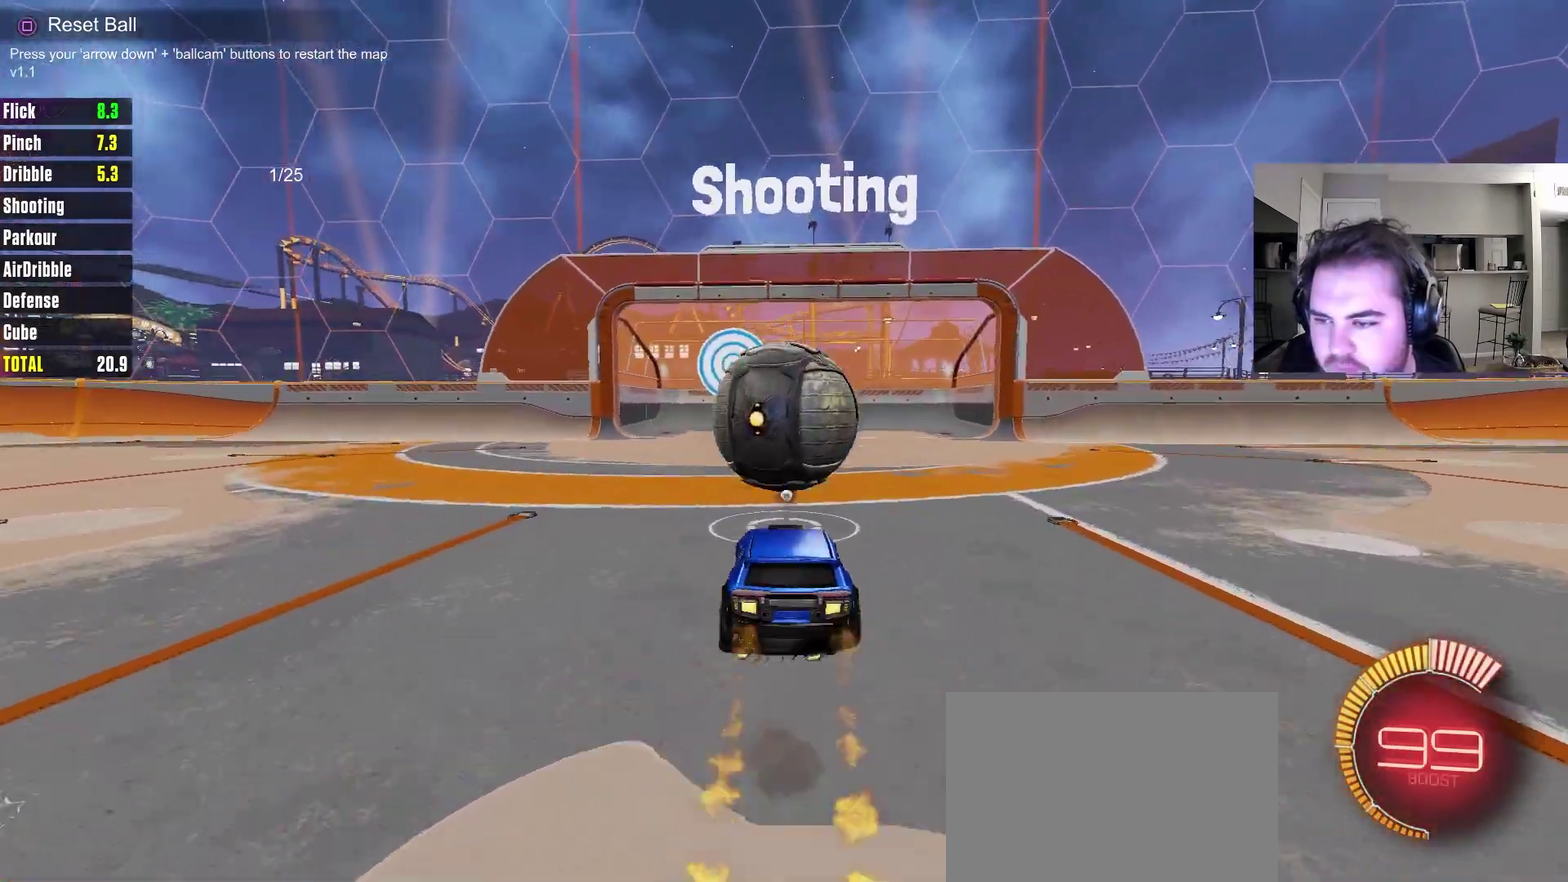
{"dt_ms": 500, "buttons": ["TRIANGLE", "R2"], "left_stick": "center", "right_stick": "center", "events": [[133, "CROSS", "down"], [200, "CROSS", "up"], [400, "left_stick", "center"], [483, "TRIANGLE", "down"]]}
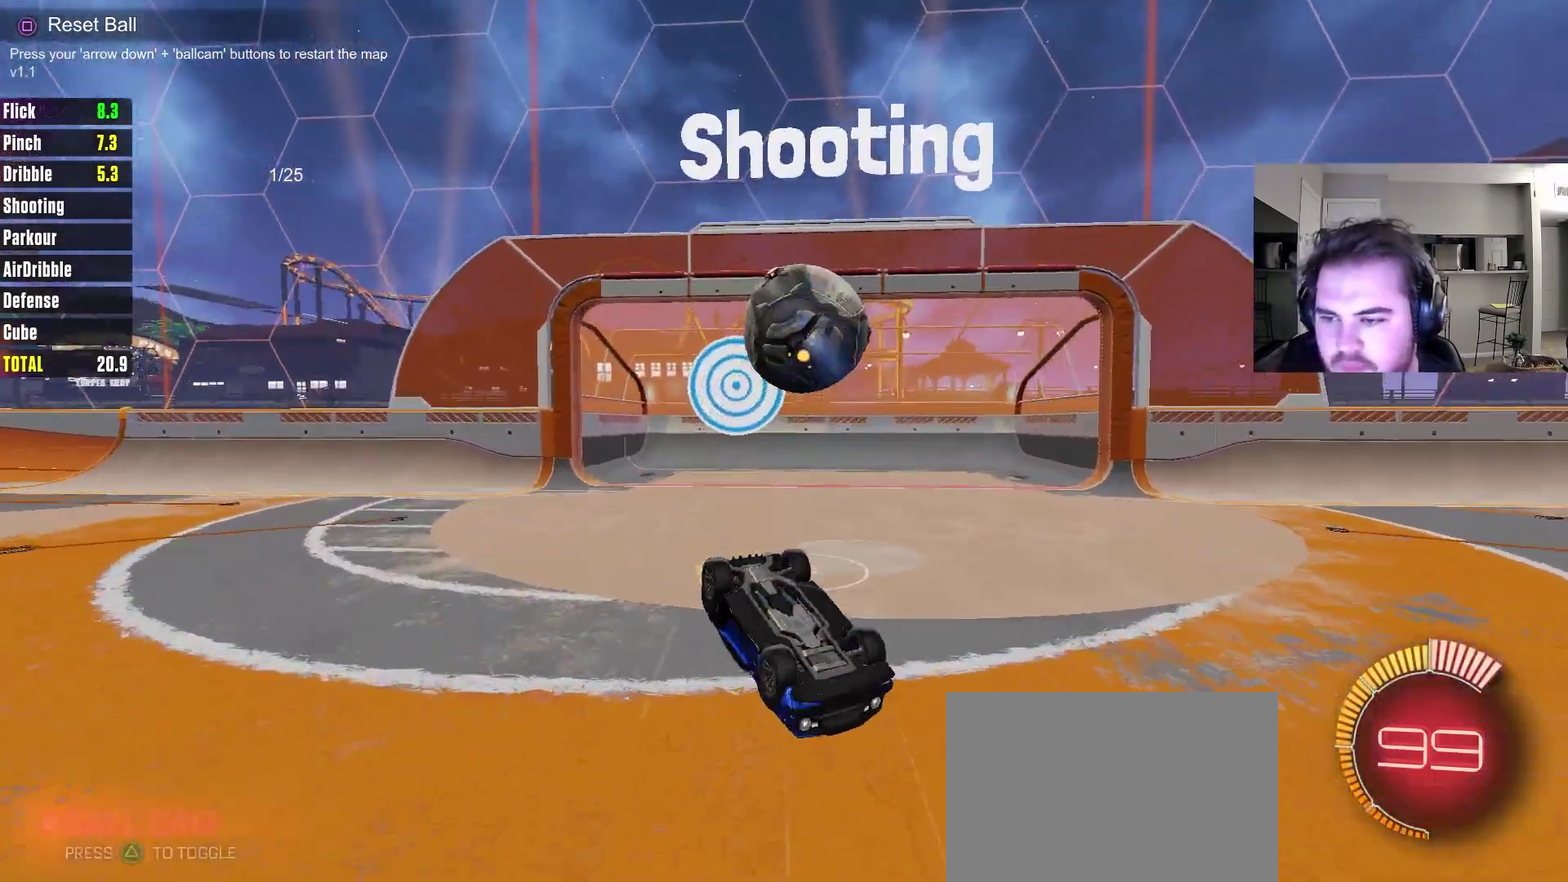
{"dt_ms": 500, "buttons": [], "left_stick": "center", "right_stick": "center", "events": [[17, "R2", "up"], [67, "TRIANGLE", "up"]]}
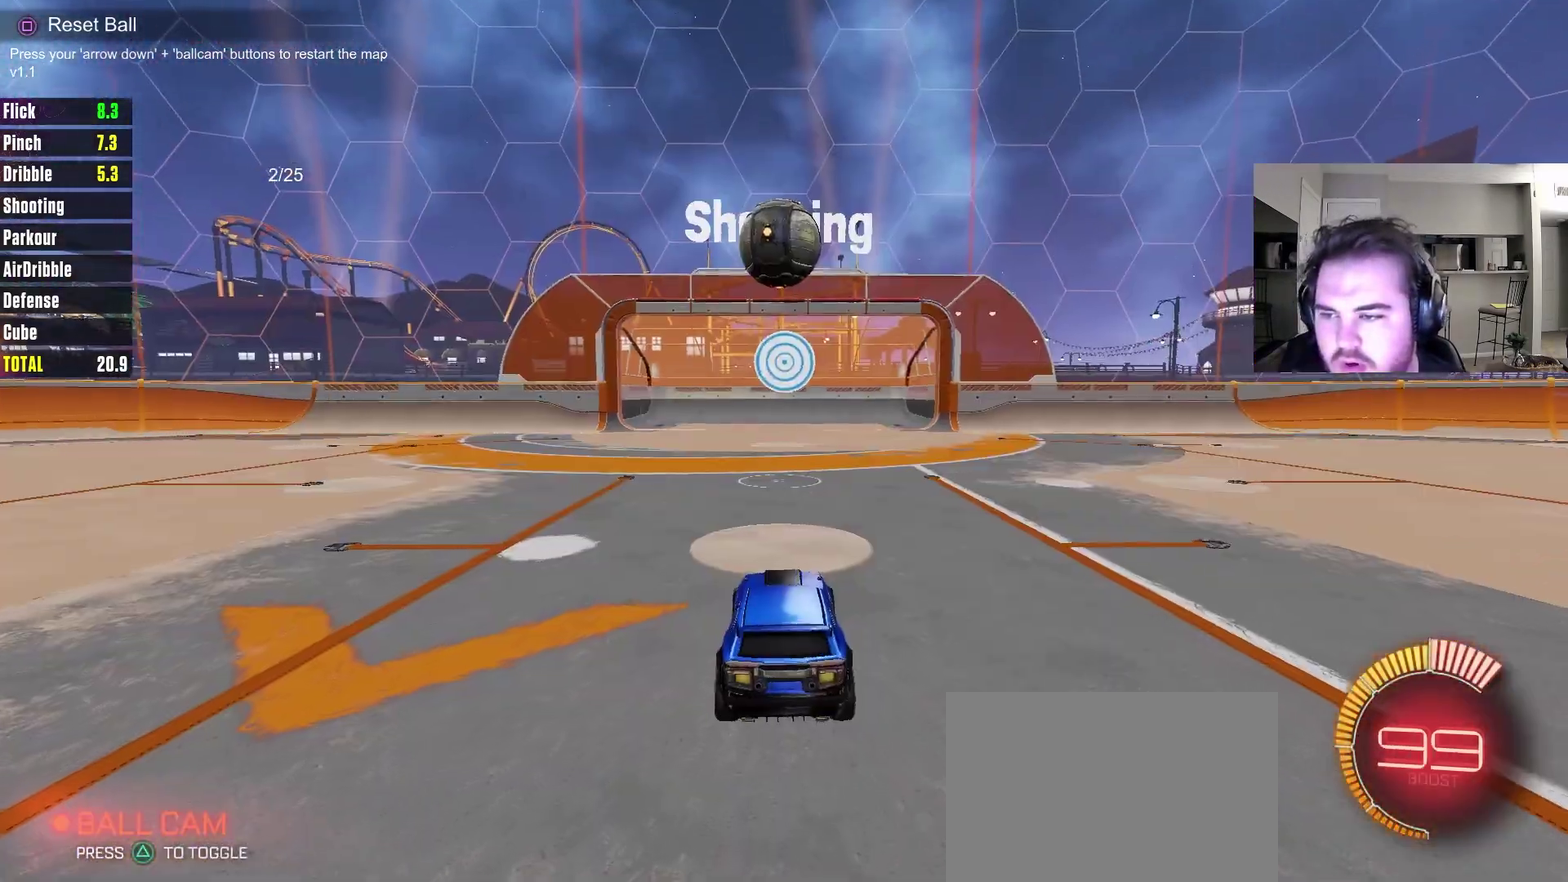
{"dt_ms": 700, "buttons": ["R2"], "left_stick": "center", "right_stick": "center", "events": [[150, "R2", "down"], [433, "CIRCLE", "down"], [650, "CIRCLE", "up"]]}
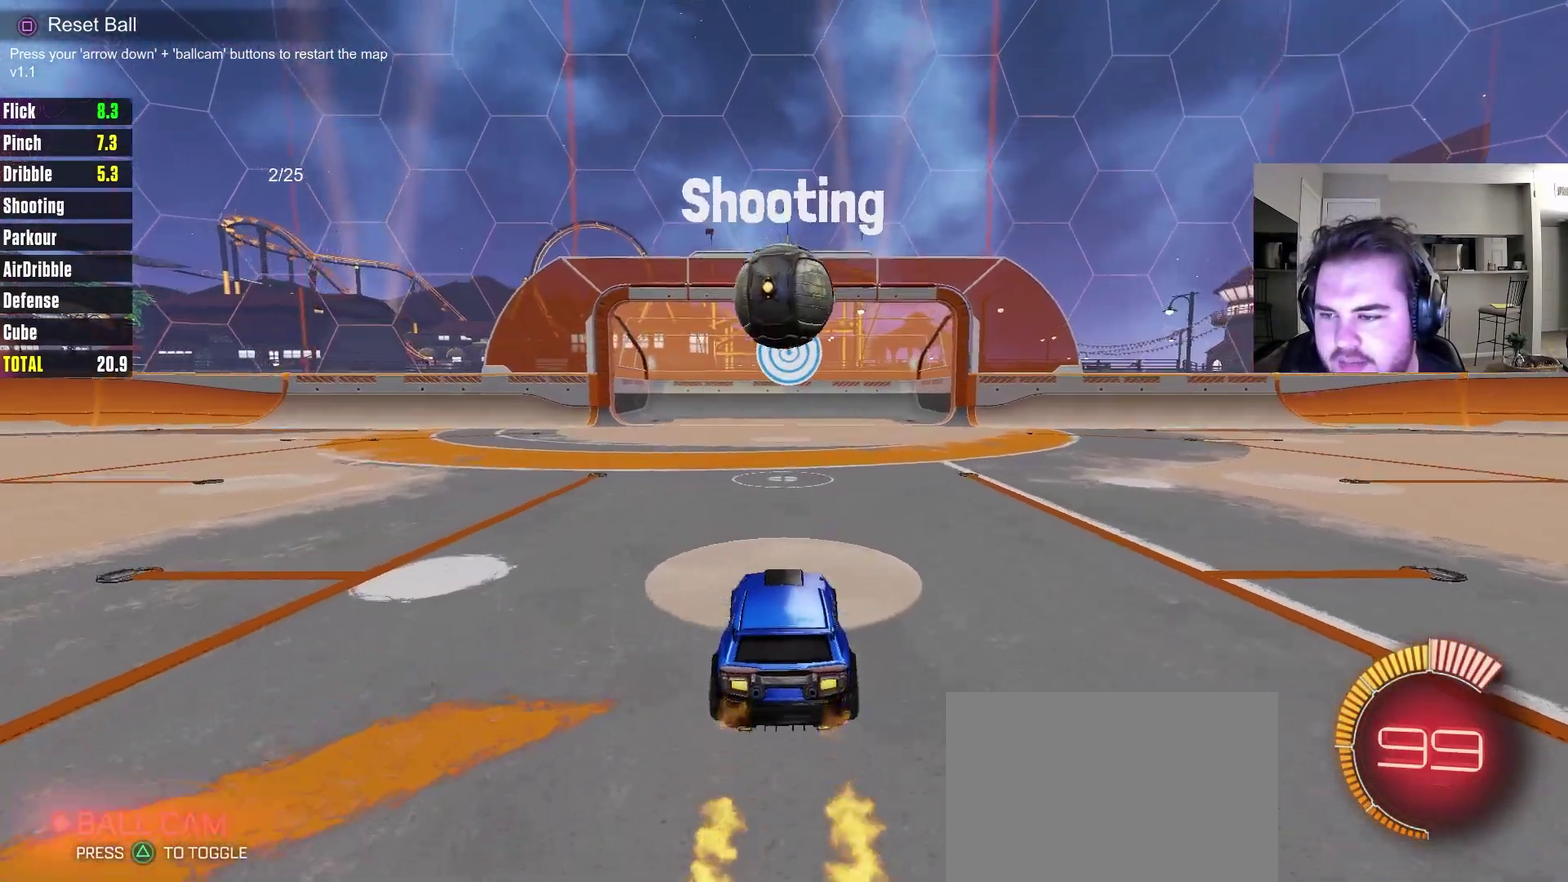
{"dt_ms": 300, "buttons": ["CROSS", "CIRCLE", "R2"], "left_stick": "up", "right_stick": "center", "events": [[67, "CIRCLE", "down"], [200, "CROSS", "down"], [267, "left_stick", "up"]]}
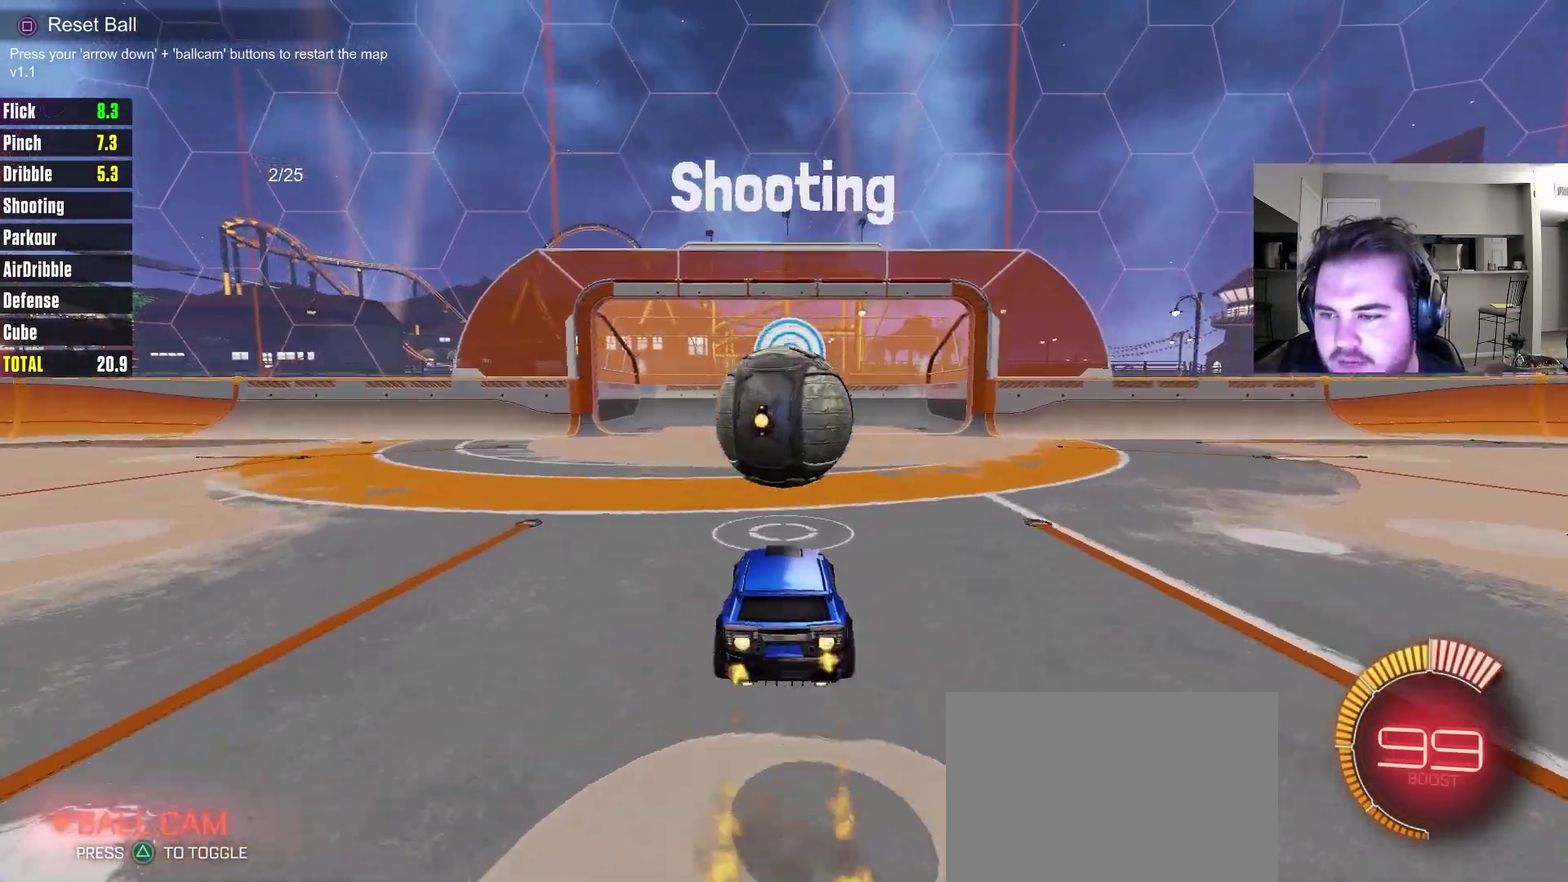
{"dt_ms": 400, "buttons": [], "left_stick": "center", "right_stick": "center", "events": [[17, "CROSS", "up"], [100, "CROSS", "down"], [233, "CROSS", "up"], [250, "CIRCLE", "up"], [333, "left_stick", "center"], [367, "R2", "up"]]}
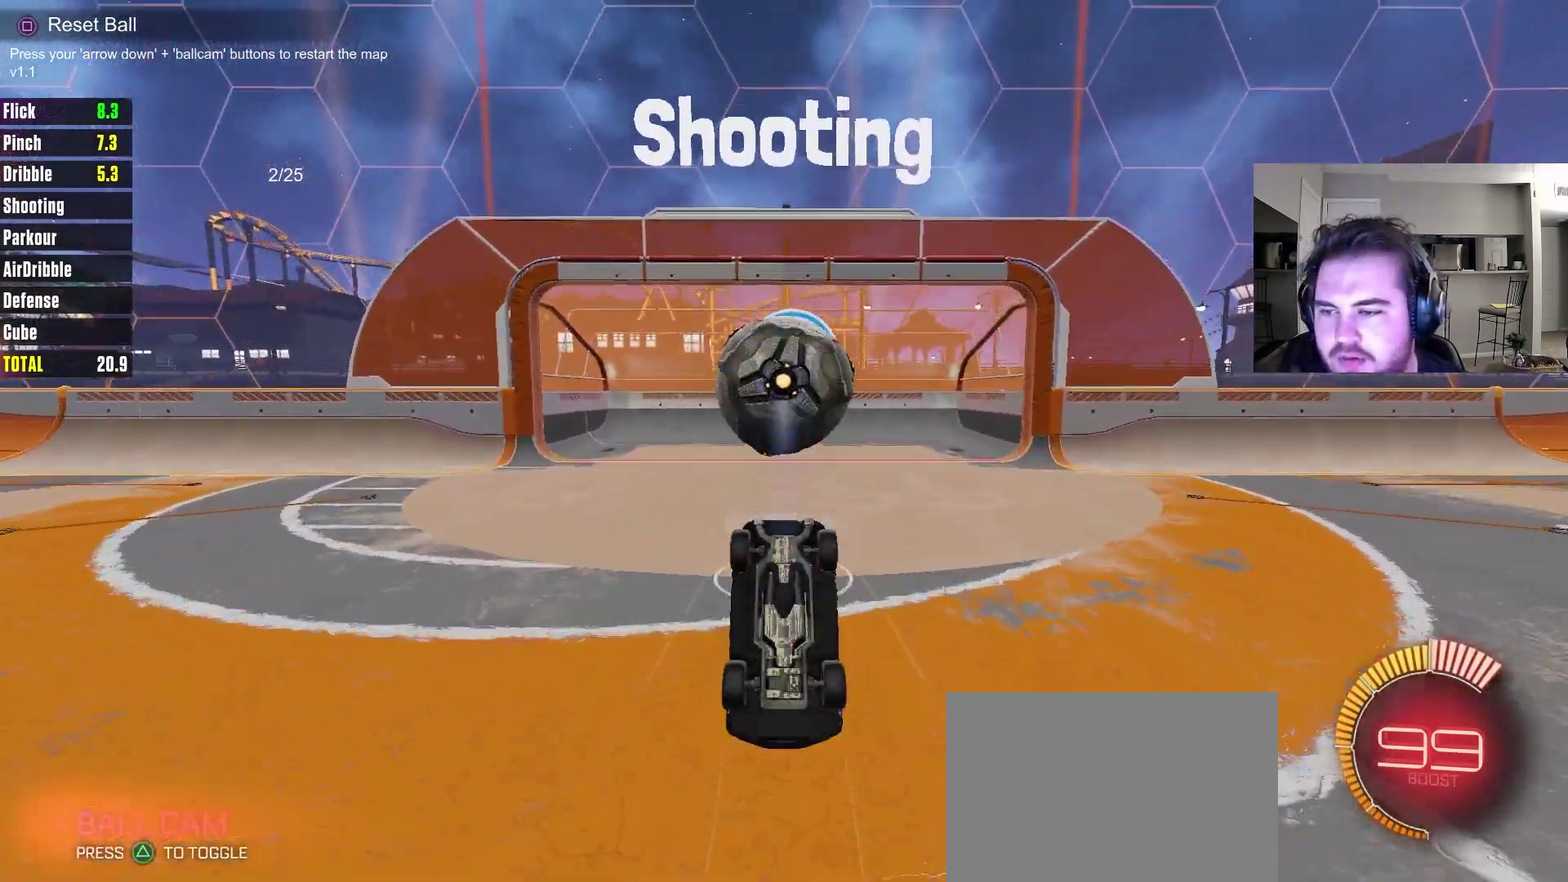
{"dt_ms": 600, "buttons": ["R2"], "left_stick": "center", "right_stick": "center", "events": [[433, "R2", "down"]]}
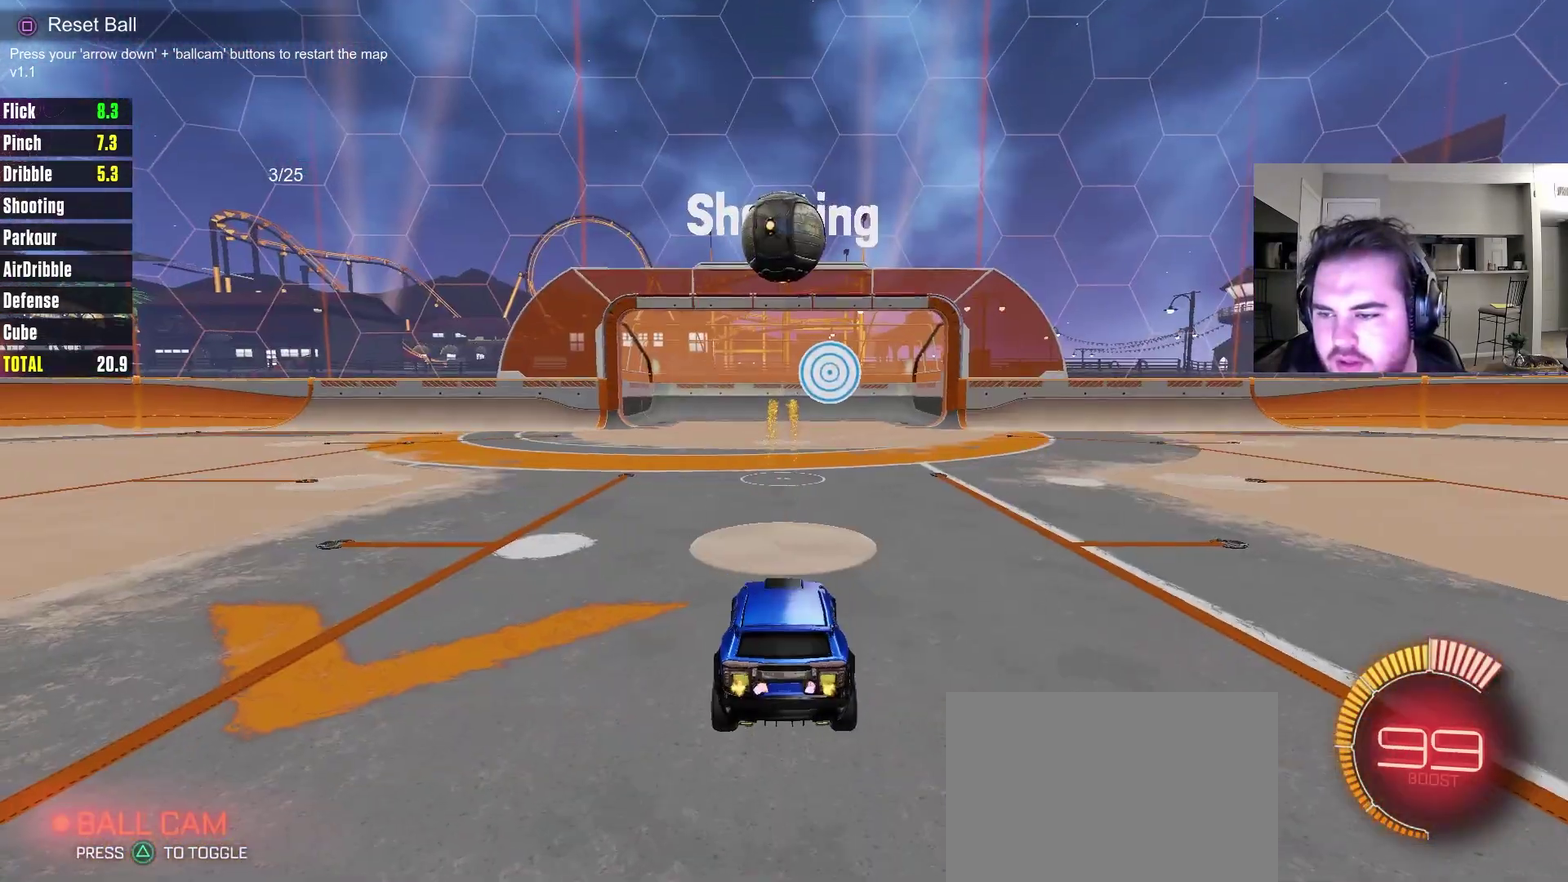
{"dt_ms": 700, "buttons": ["CIRCLE", "R2"], "left_stick": "right", "right_stick": "center"}
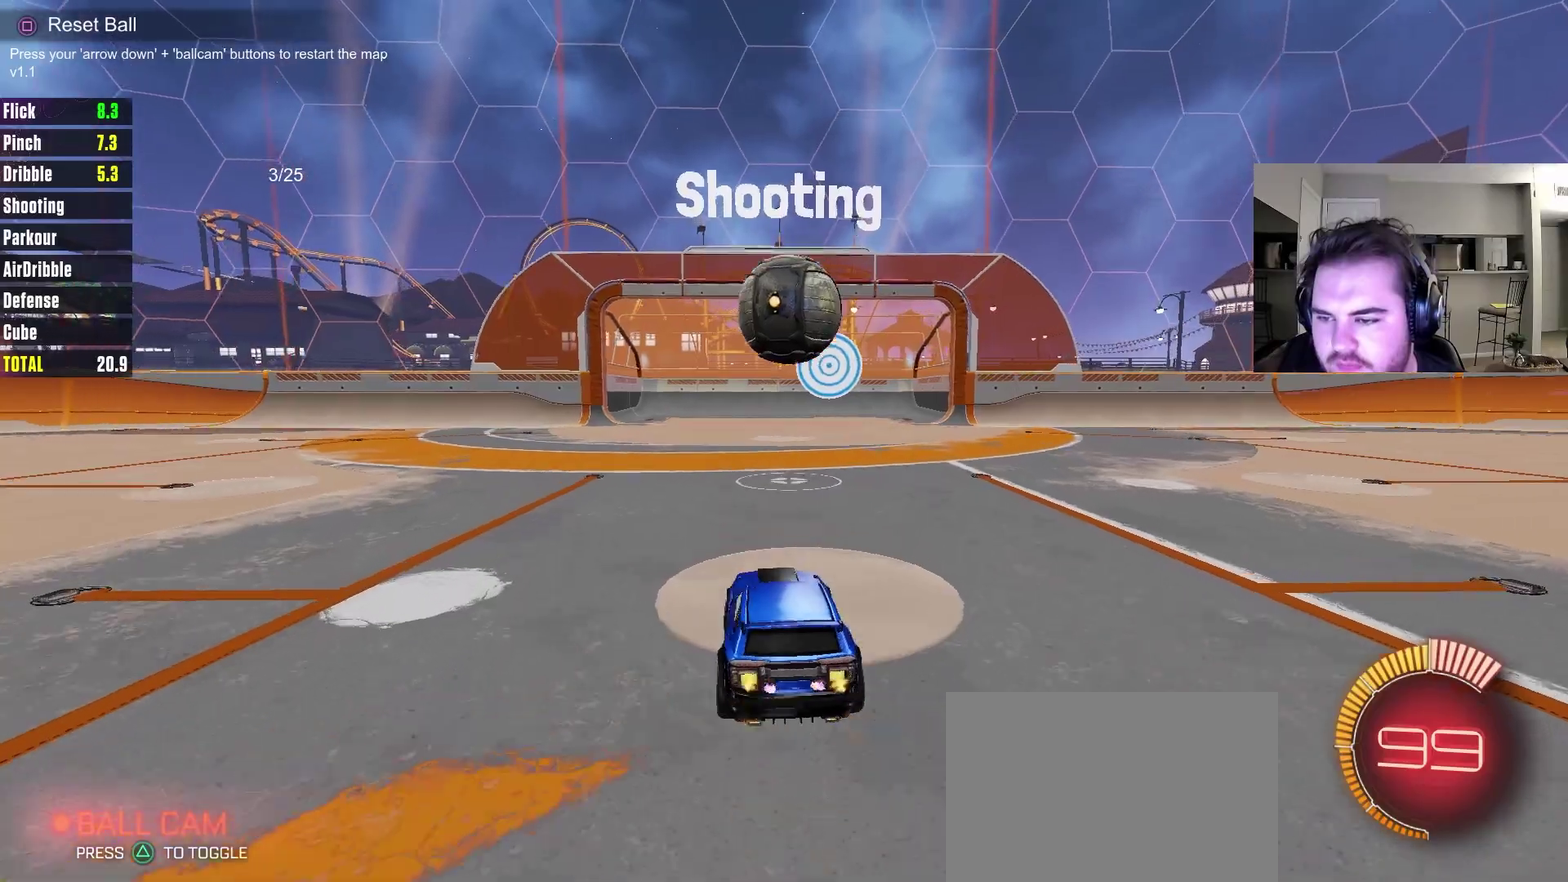
{"dt_ms": 300, "buttons": ["R2"], "left_stick": "up", "right_stick": "center"}
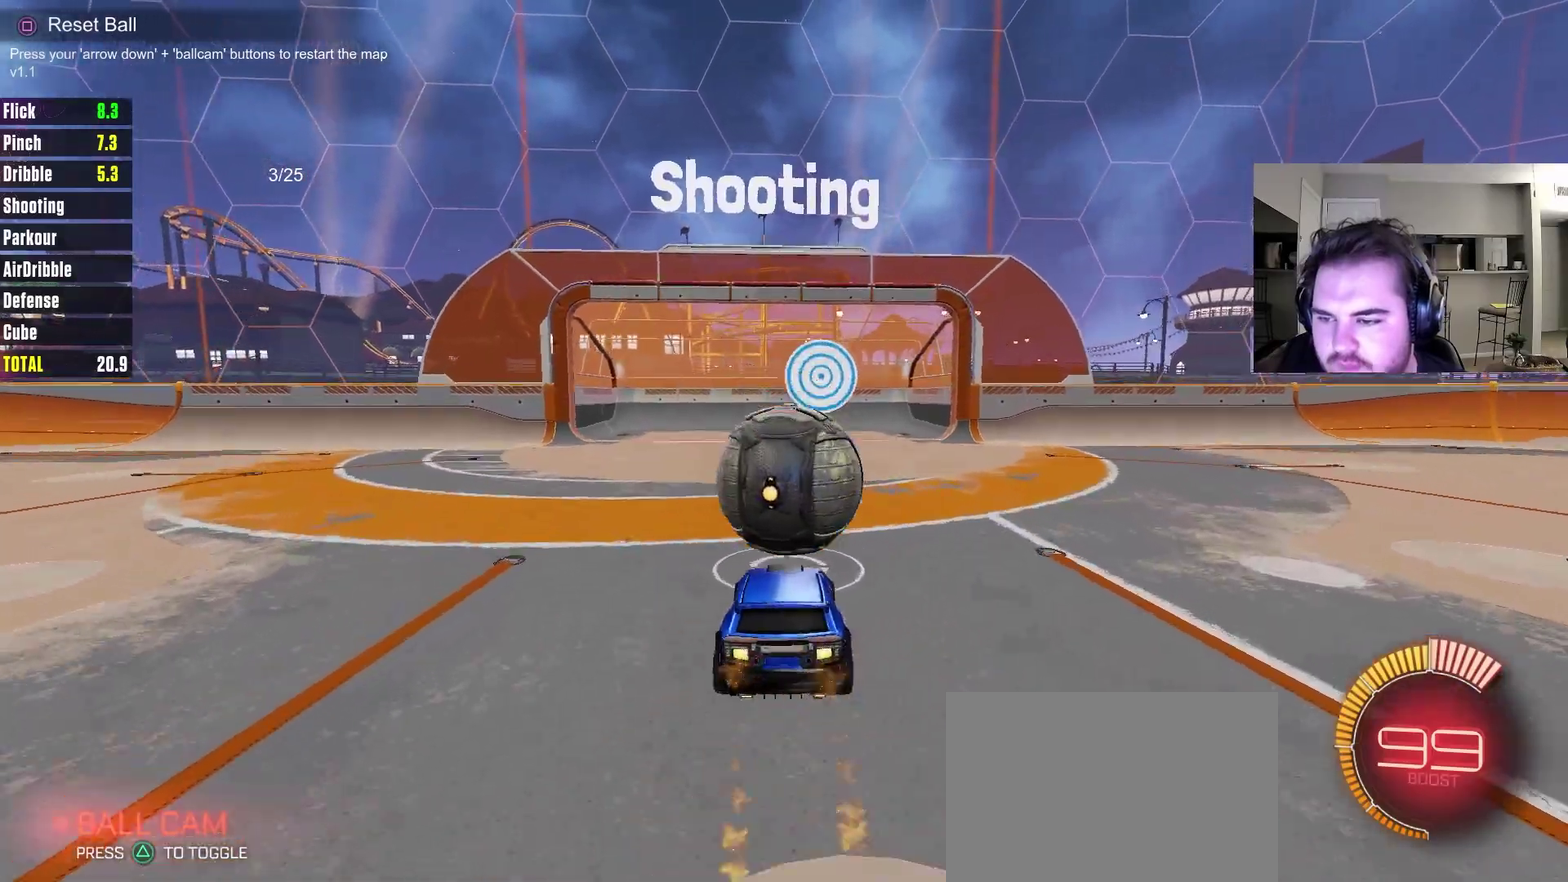
{"dt_ms": 400, "buttons": ["R2"], "left_stick": "center", "right_stick": "center", "events": [[33, "CIRCLE", "down"], [83, "CROSS", "down"], [200, "CIRCLE", "up"], [200, "CROSS", "up"], [400, "left_stick", "center"]]}
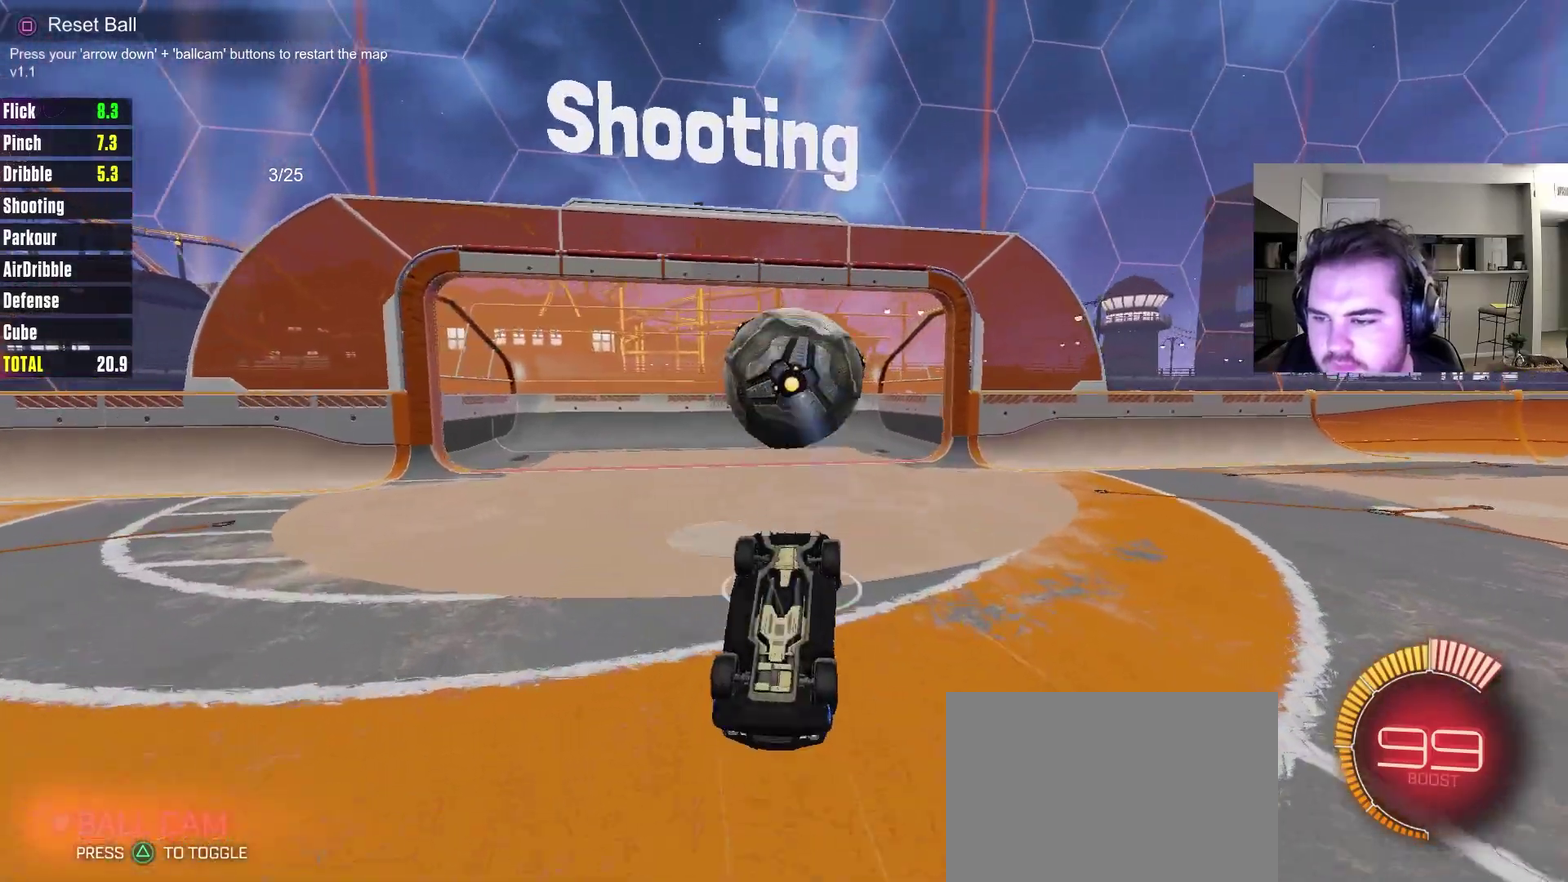
{"dt_ms": 600, "buttons": ["R2"], "left_stick": "center", "right_stick": "center", "events": [[50, "R2", "up"], [517, "R2", "down"]]}
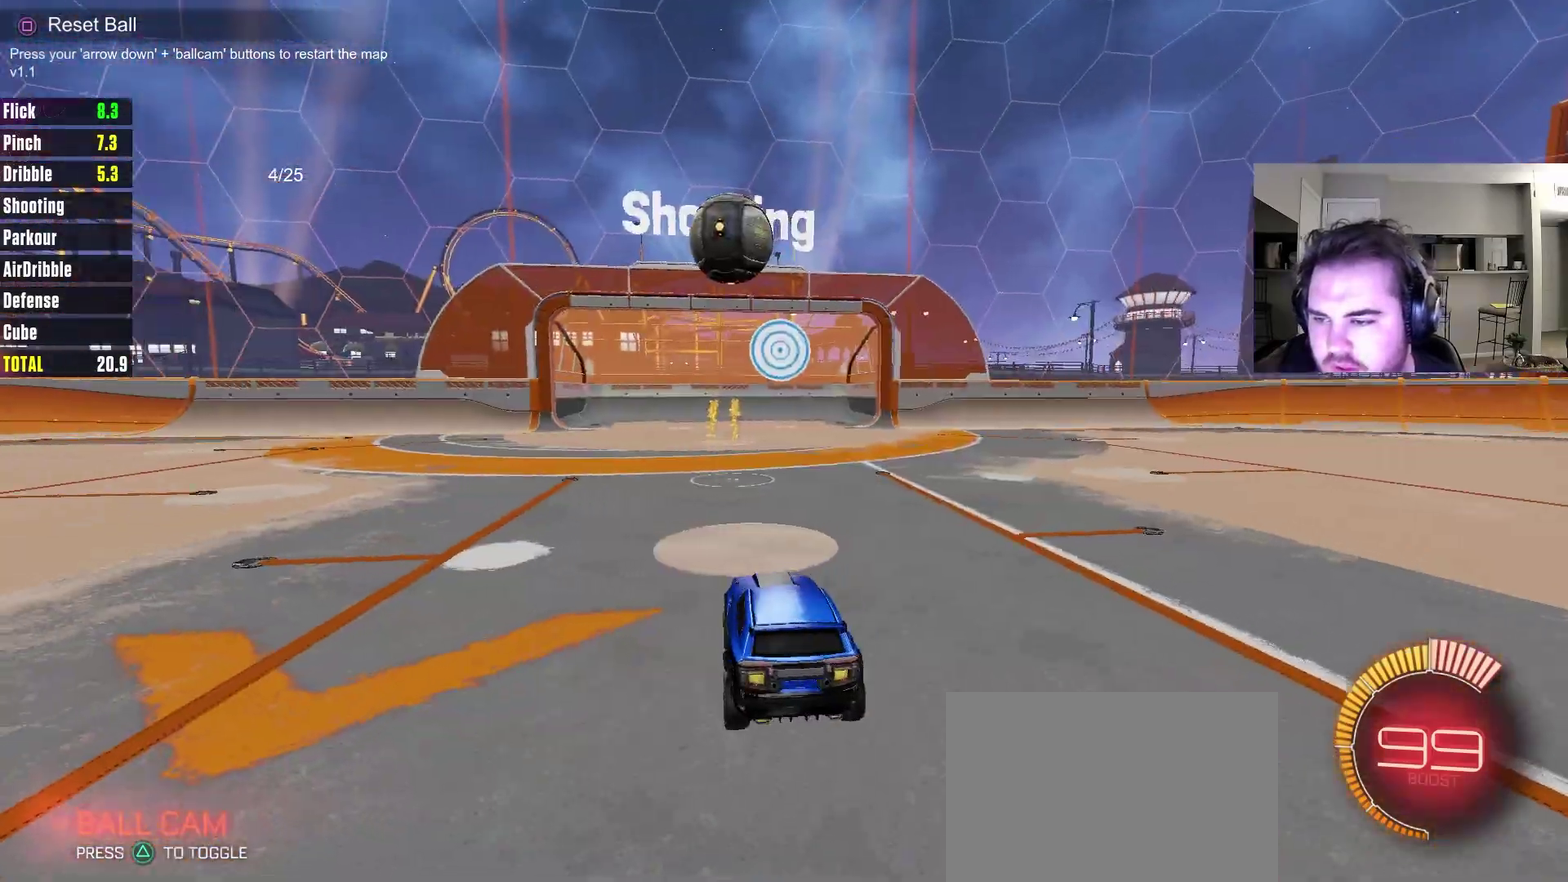
{"dt_ms": 600, "buttons": ["R2"], "left_stick": "center", "right_stick": "center", "events": [[333, "left_stick", "up-left"], [400, "left_stick", "center"], [467, "CIRCLE", "down"], [600, "CIRCLE", "up"]]}
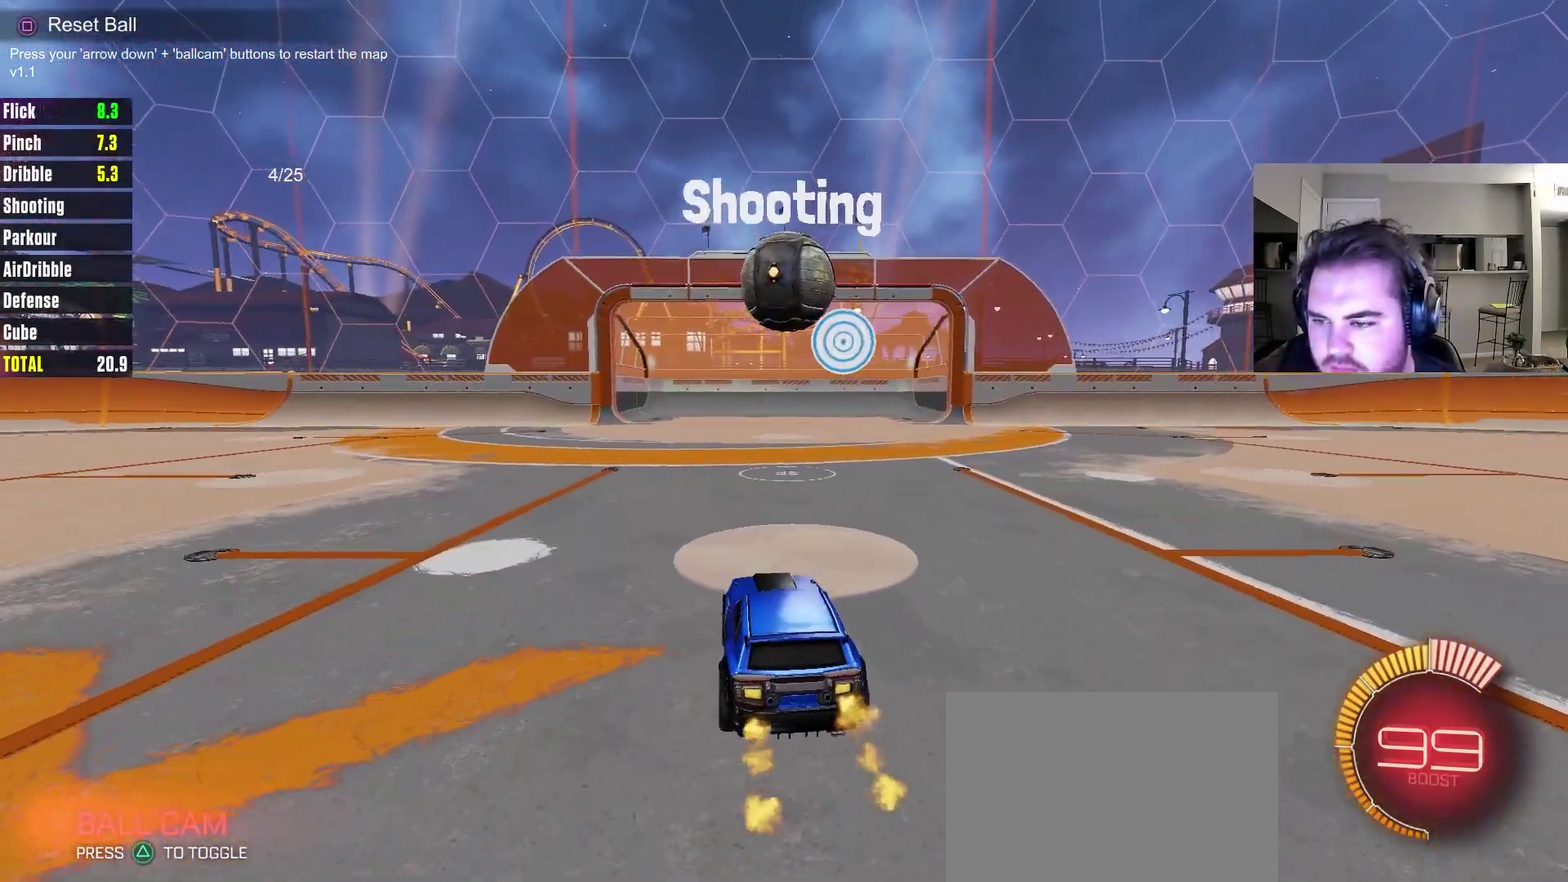
{"dt_ms": 400, "buttons": ["CROSS", "CIRCLE", "R2"], "left_stick": "center", "right_stick": "center", "events": [[150, "CIRCLE", "down"], [267, "left_stick", "right"], [333, "CROSS", "down"], [333, "left_stick", "center"]]}
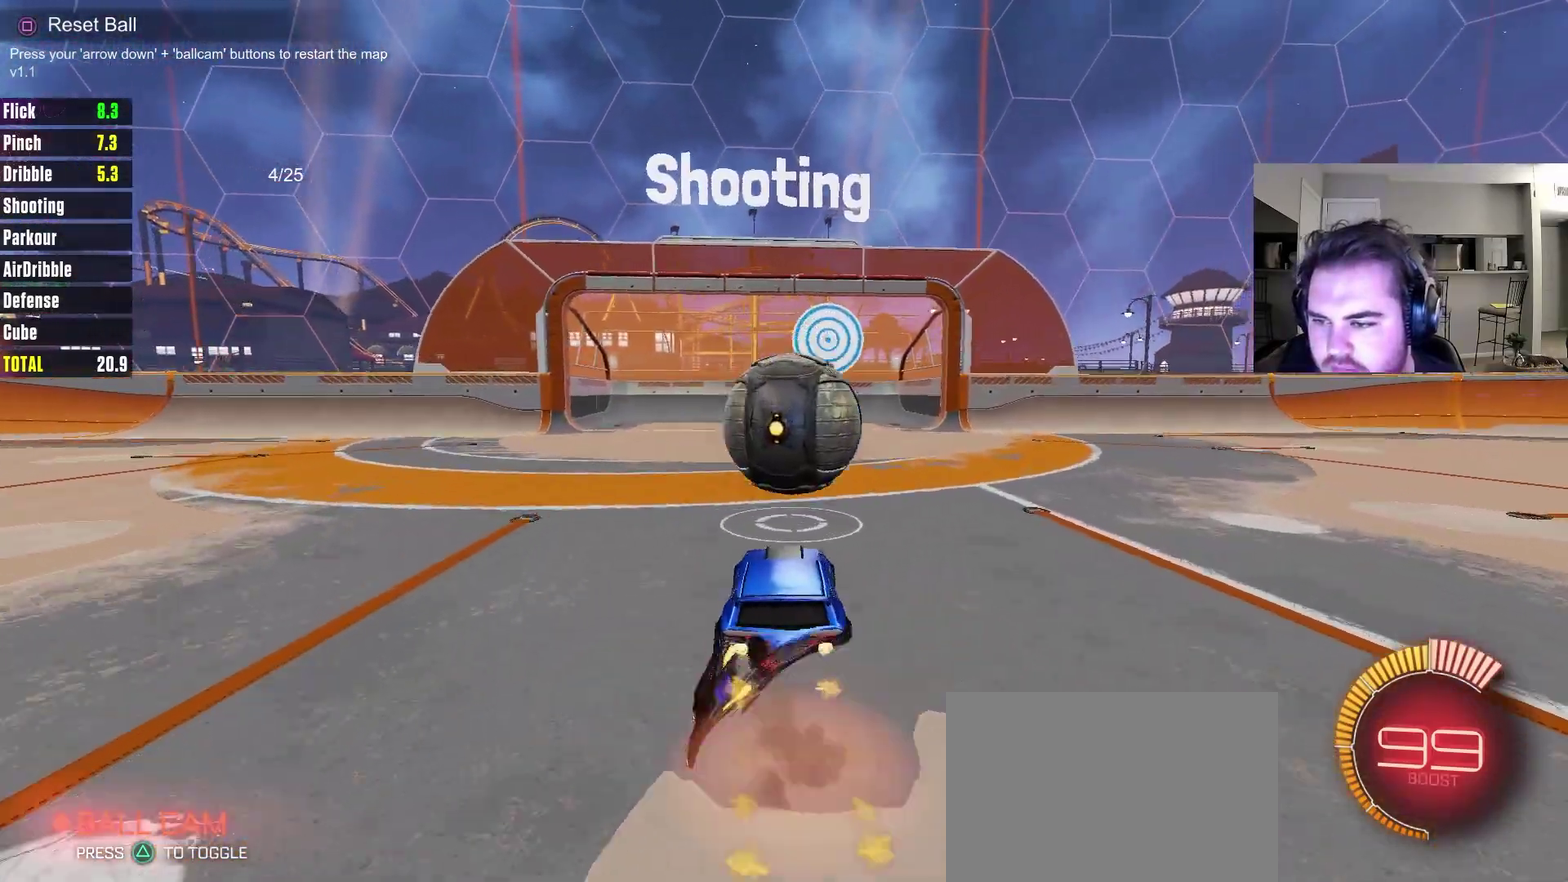
{"dt_ms": 500, "buttons": [], "left_stick": "center", "right_stick": "center", "events": [[67, "CROSS", "up"], [100, "left_stick", "up"], [167, "CIRCLE", "up"], [167, "CROSS", "down"], [267, "CROSS", "up"], [467, "left_stick", "center"], [483, "R2", "up"]]}
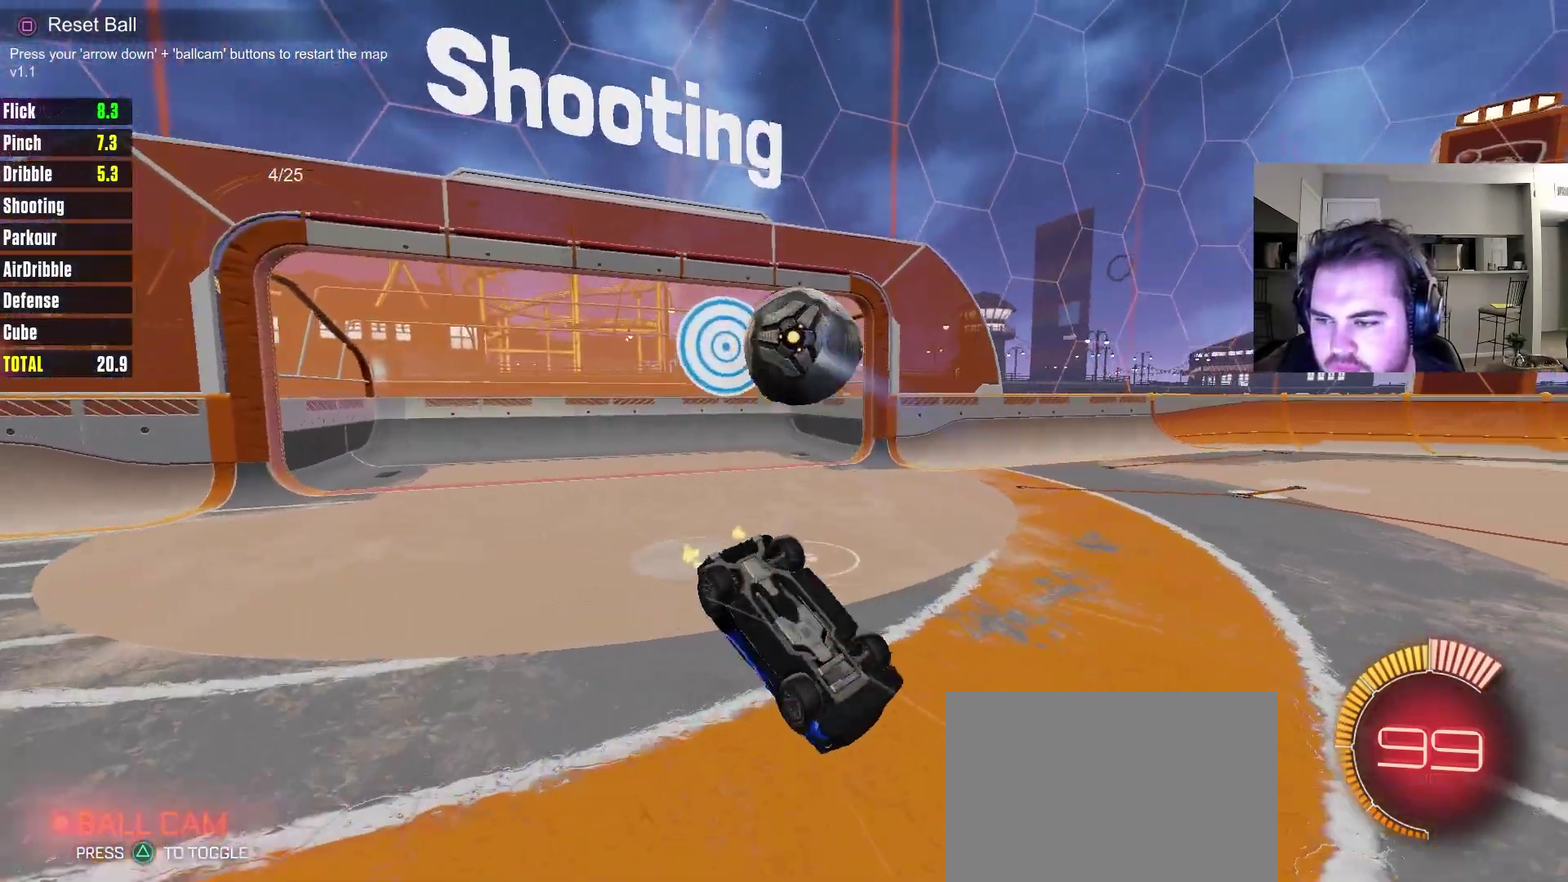
{"dt_ms": 500, "buttons": ["R2"], "left_stick": "center", "right_stick": "center", "events": [[417, "R2", "down"]]}
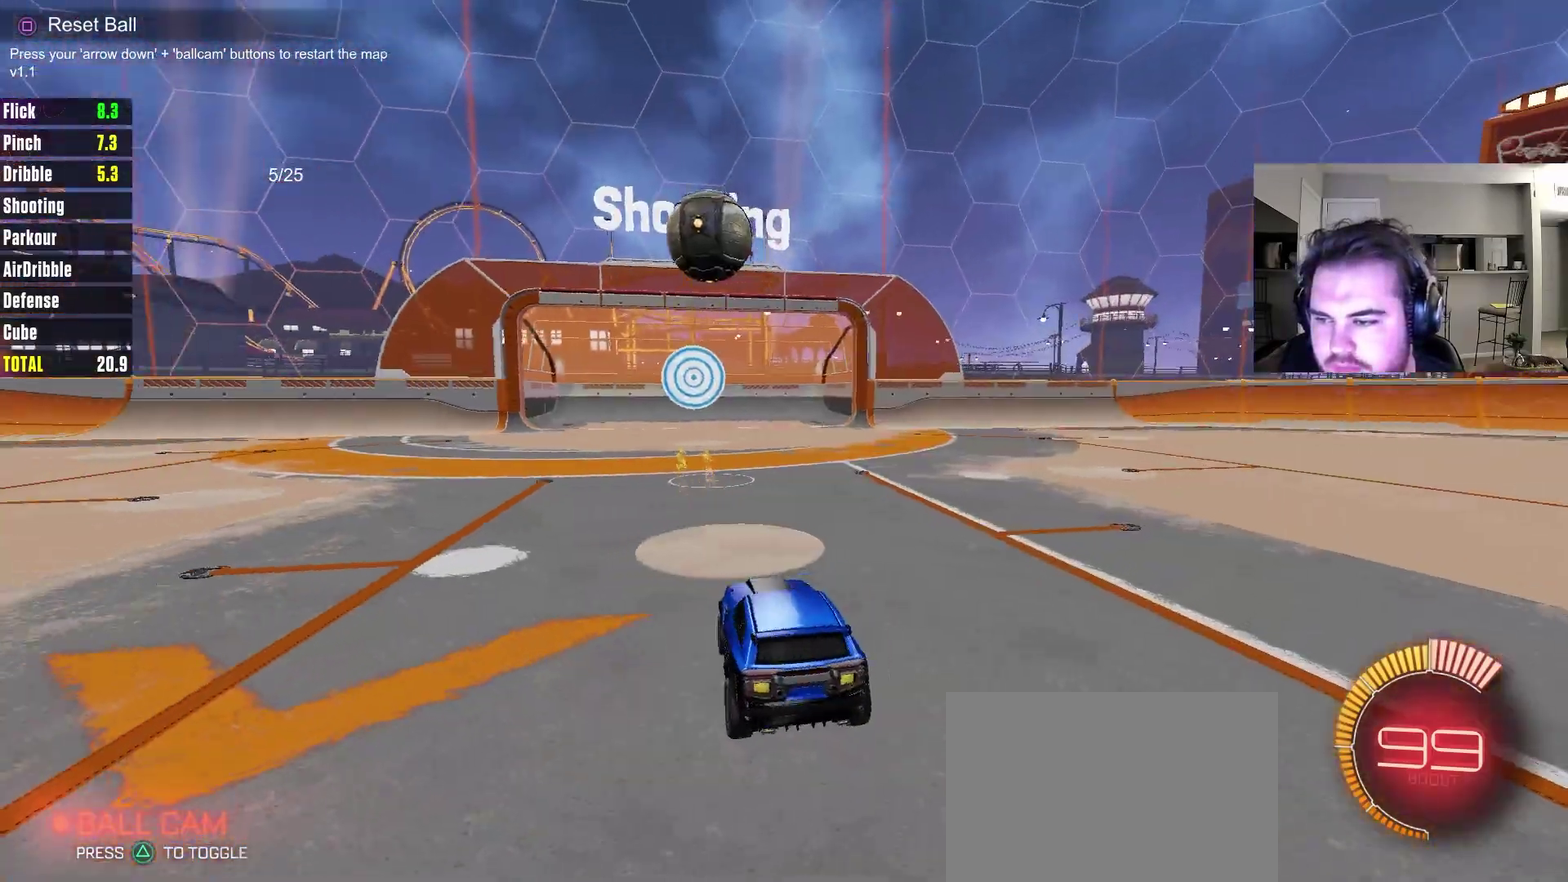
{"dt_ms": 500, "buttons": ["CIRCLE", "R2"], "left_stick": "center", "right_stick": "center", "events": [[333, "CIRCLE", "down"]]}
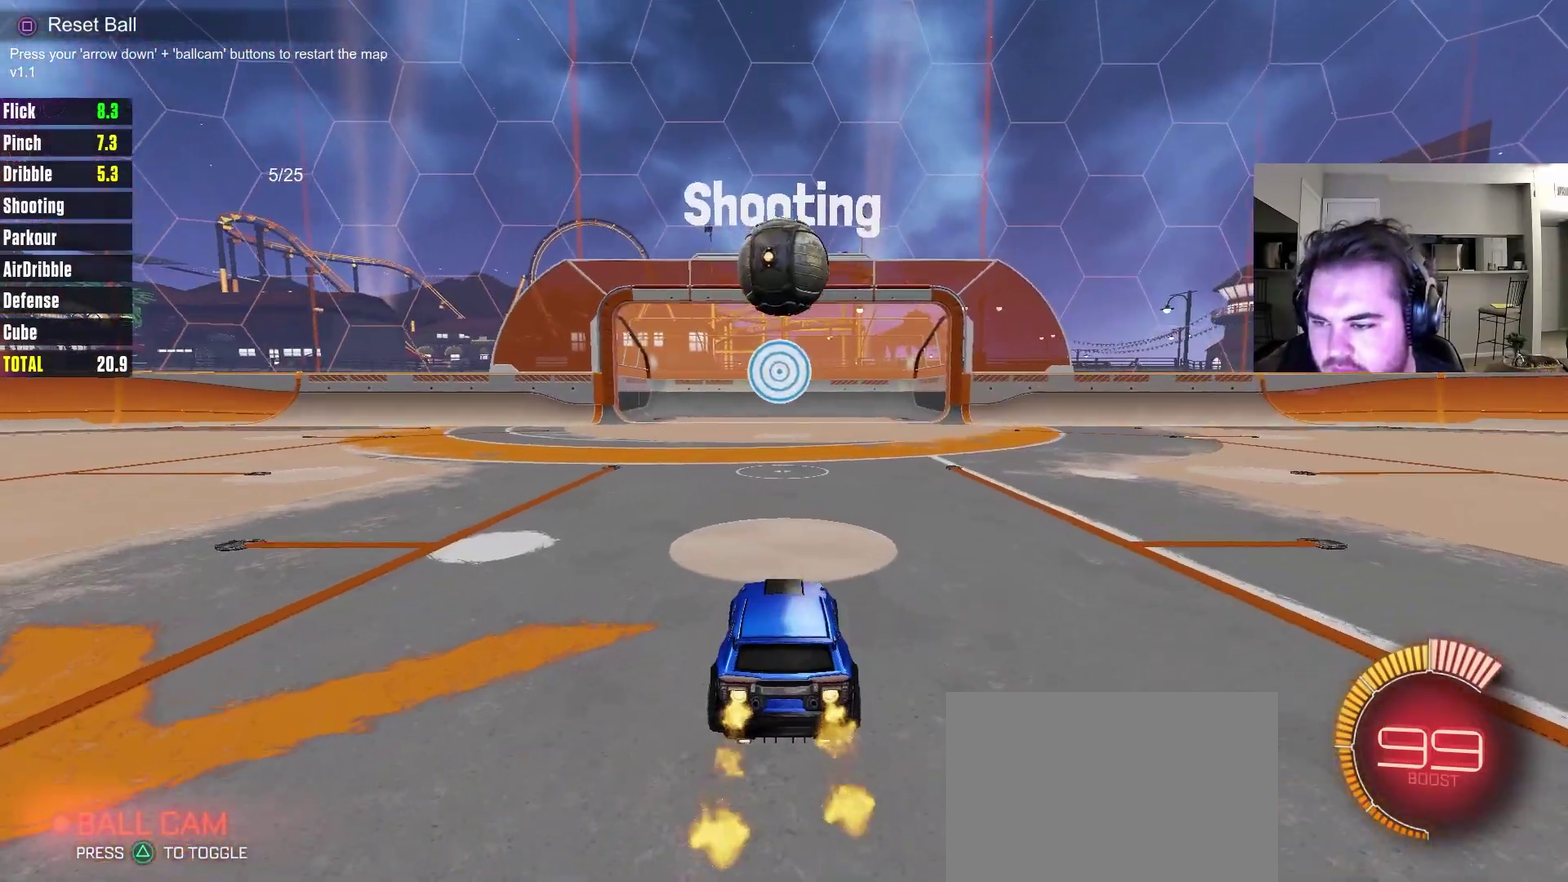
{"dt_ms": 300, "buttons": ["CIRCLE", "R2"], "left_stick": "center", "right_stick": "center", "events": []}
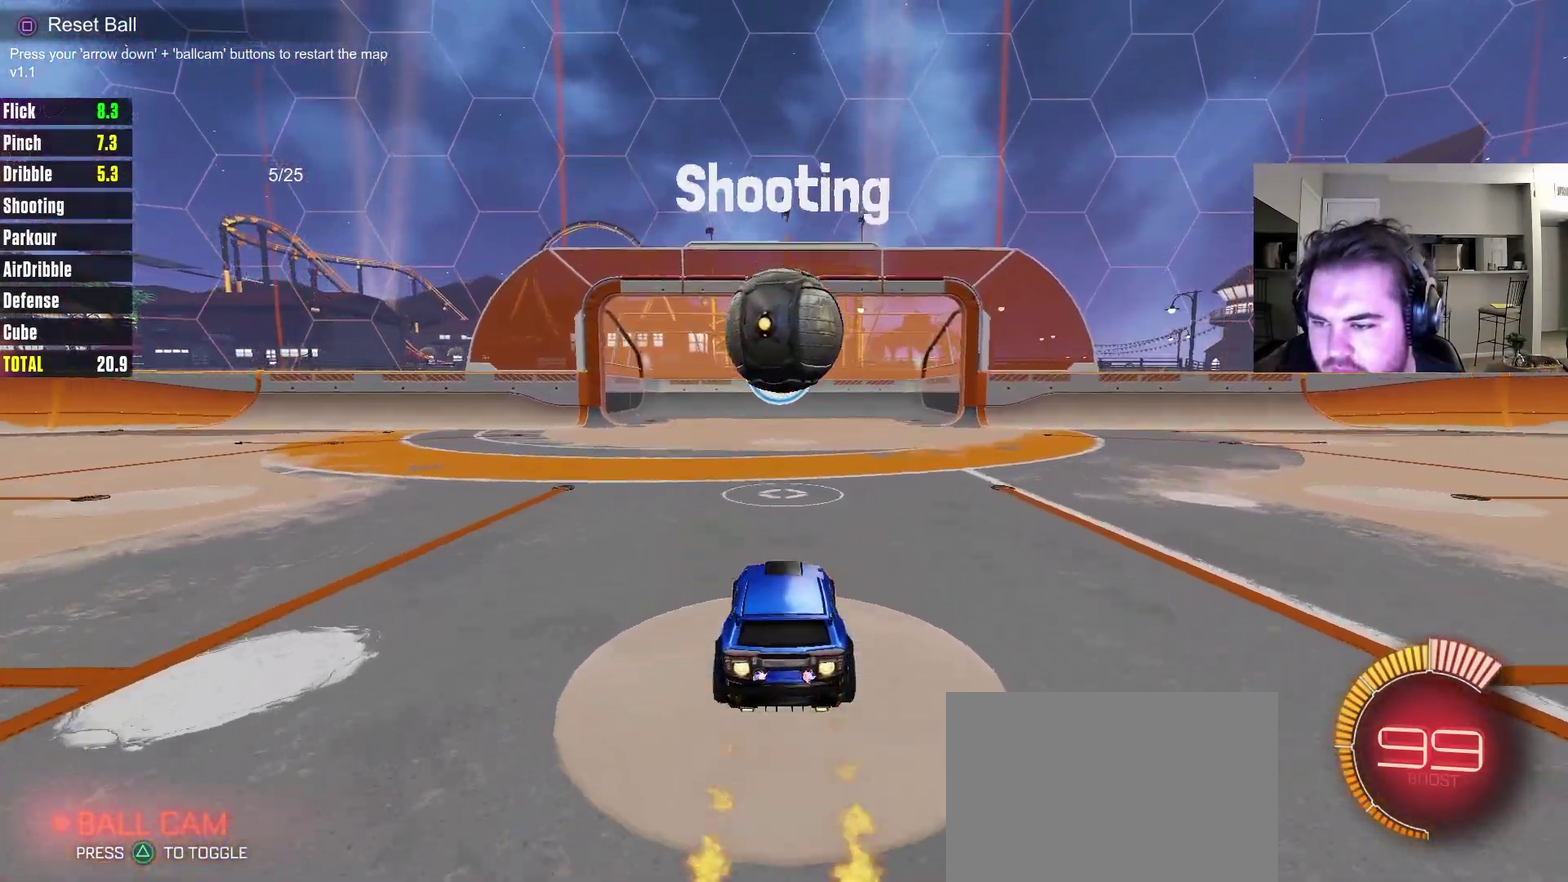
{"dt_ms": 800, "buttons": ["R2"], "left_stick": "center", "right_stick": "center", "events": [[33, "CROSS", "down"], [100, "left_stick", "up"], [133, "CROSS", "up"], [267, "CROSS", "down"], [350, "TRIANGLE", "down"], [383, "CROSS", "up"], [433, "CIRCLE", "up"], [450, "TRIANGLE", "up"], [500, "left_stick", "center"], [517, "TRIANGLE", "down"], [633, "TRIANGLE", "up"]]}
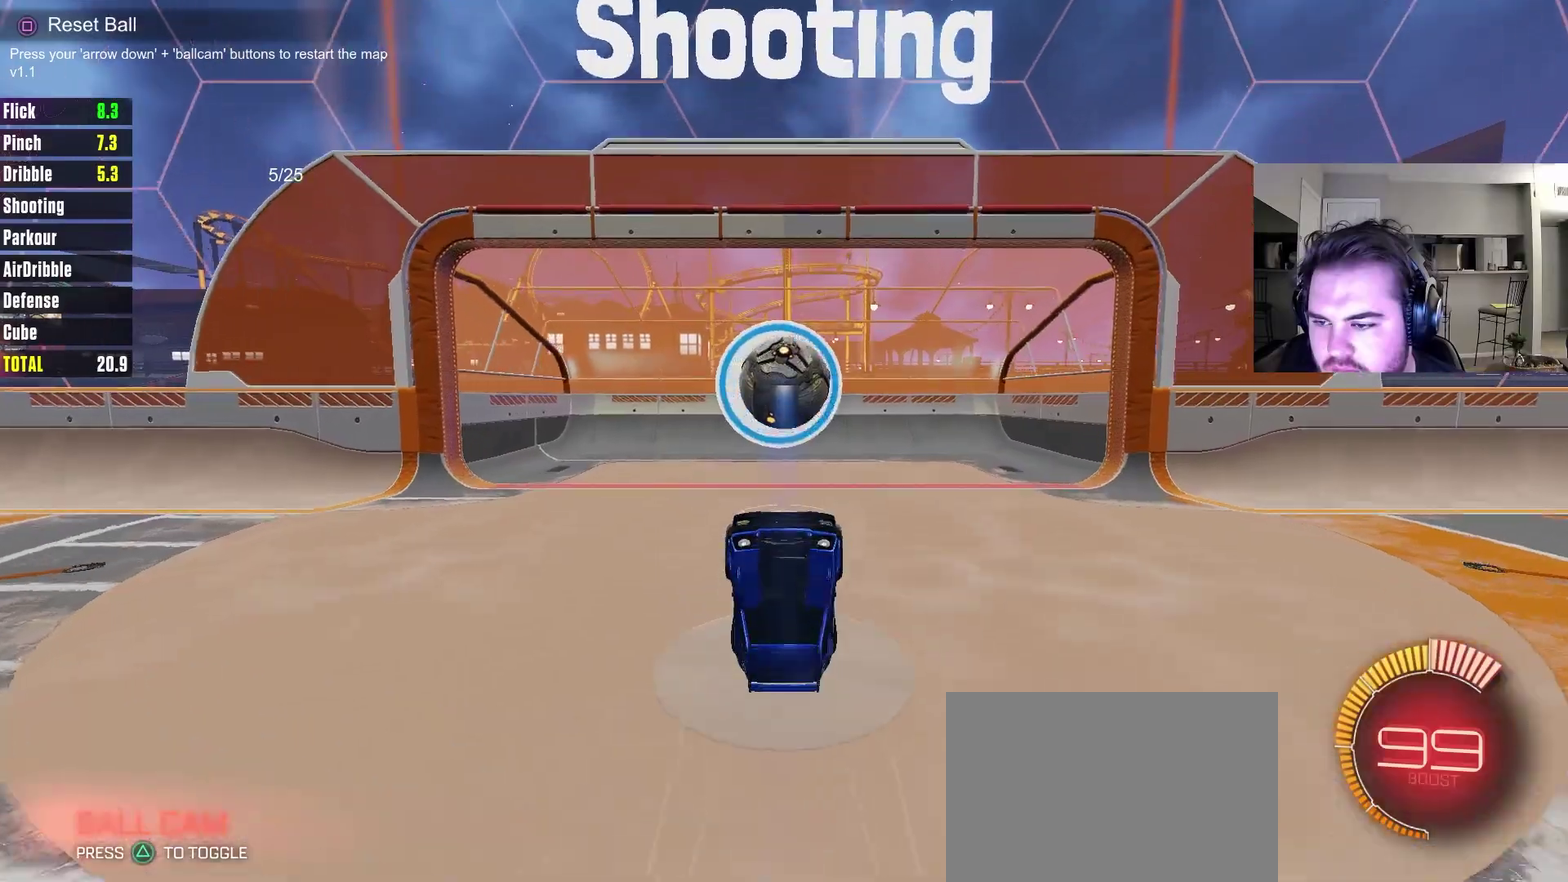
{"dt_ms": 400, "buttons": ["R2"], "left_stick": "center", "right_stick": "center", "events": []}
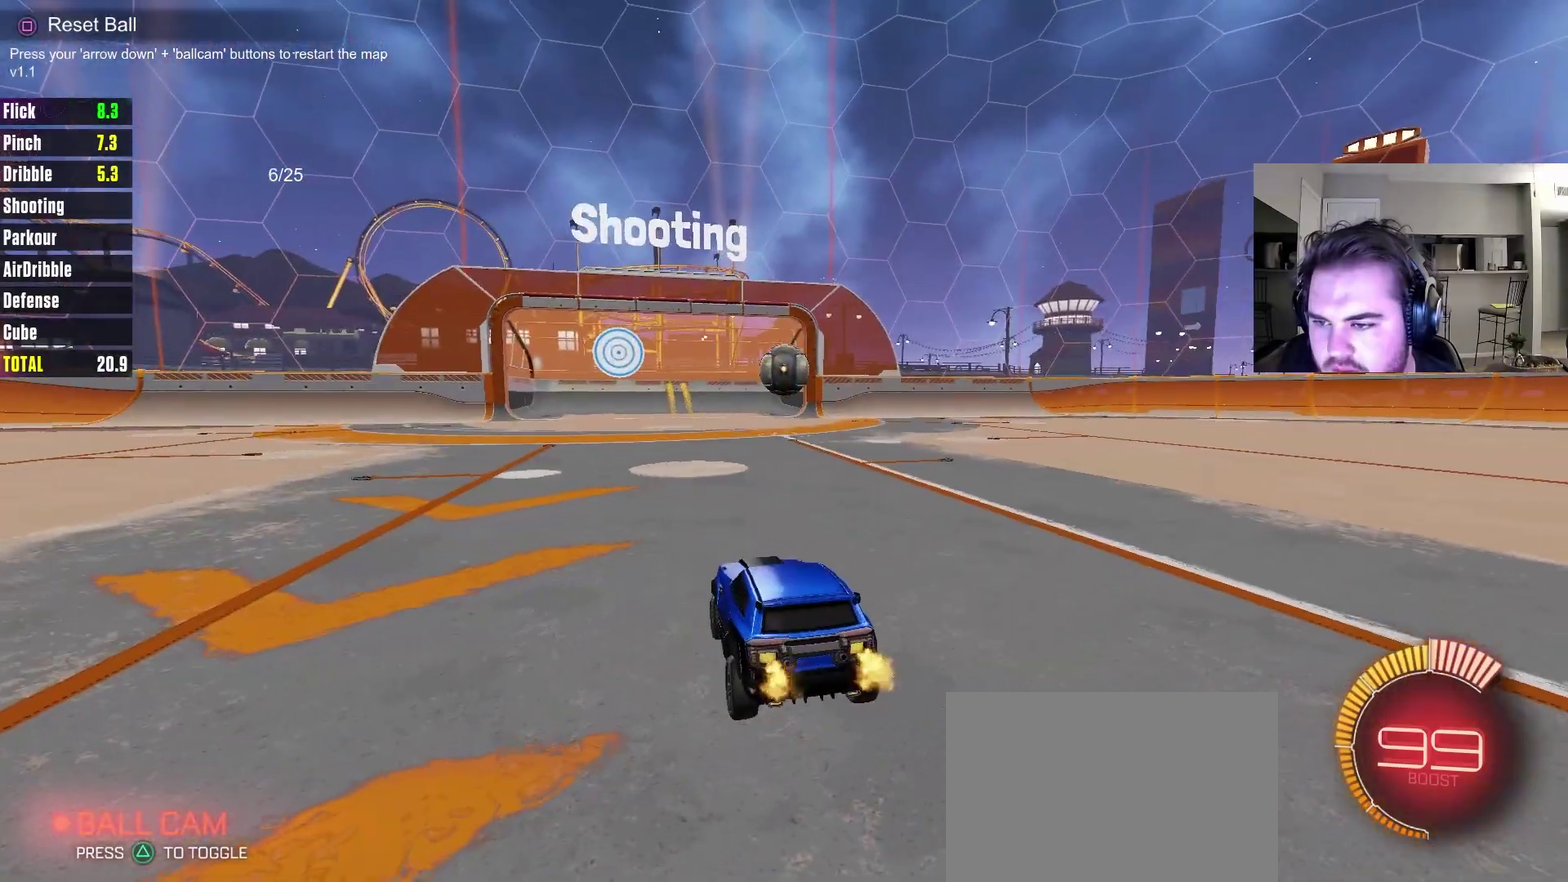
{"dt_ms": 500, "buttons": ["R2"], "left_stick": "center", "right_stick": "center", "events": [[450, "left_stick", "left"], [500, "left_stick", "center"]]}
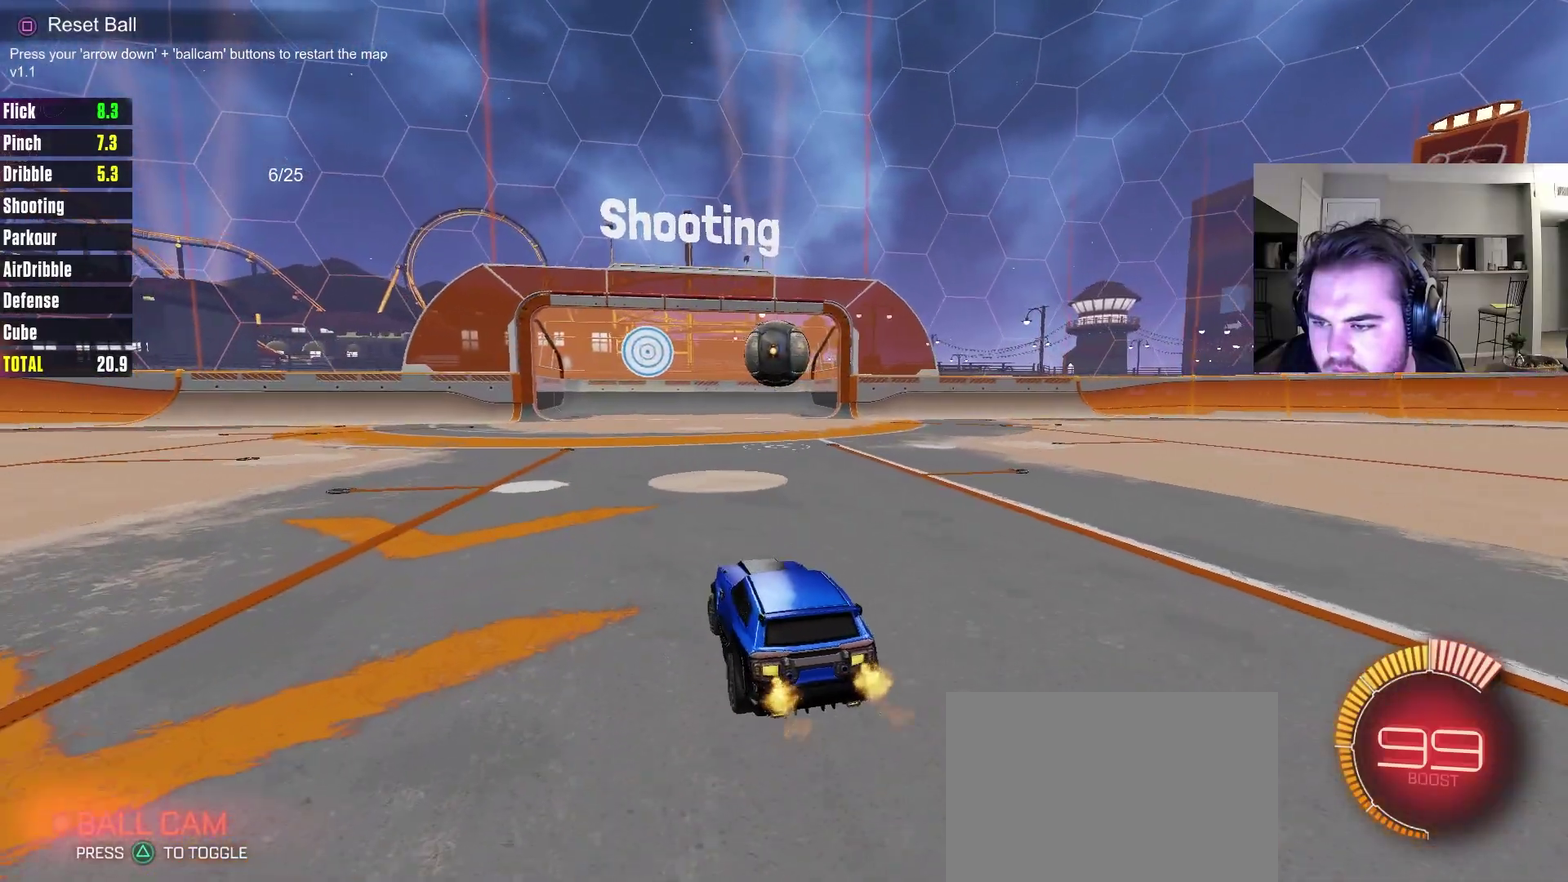
{"dt_ms": 500, "buttons": ["CROSS", "CIRCLE", "R2"], "left_stick": "center", "right_stick": "center", "events": [[367, "CIRCLE", "down"], [450, "CROSS", "down"]]}
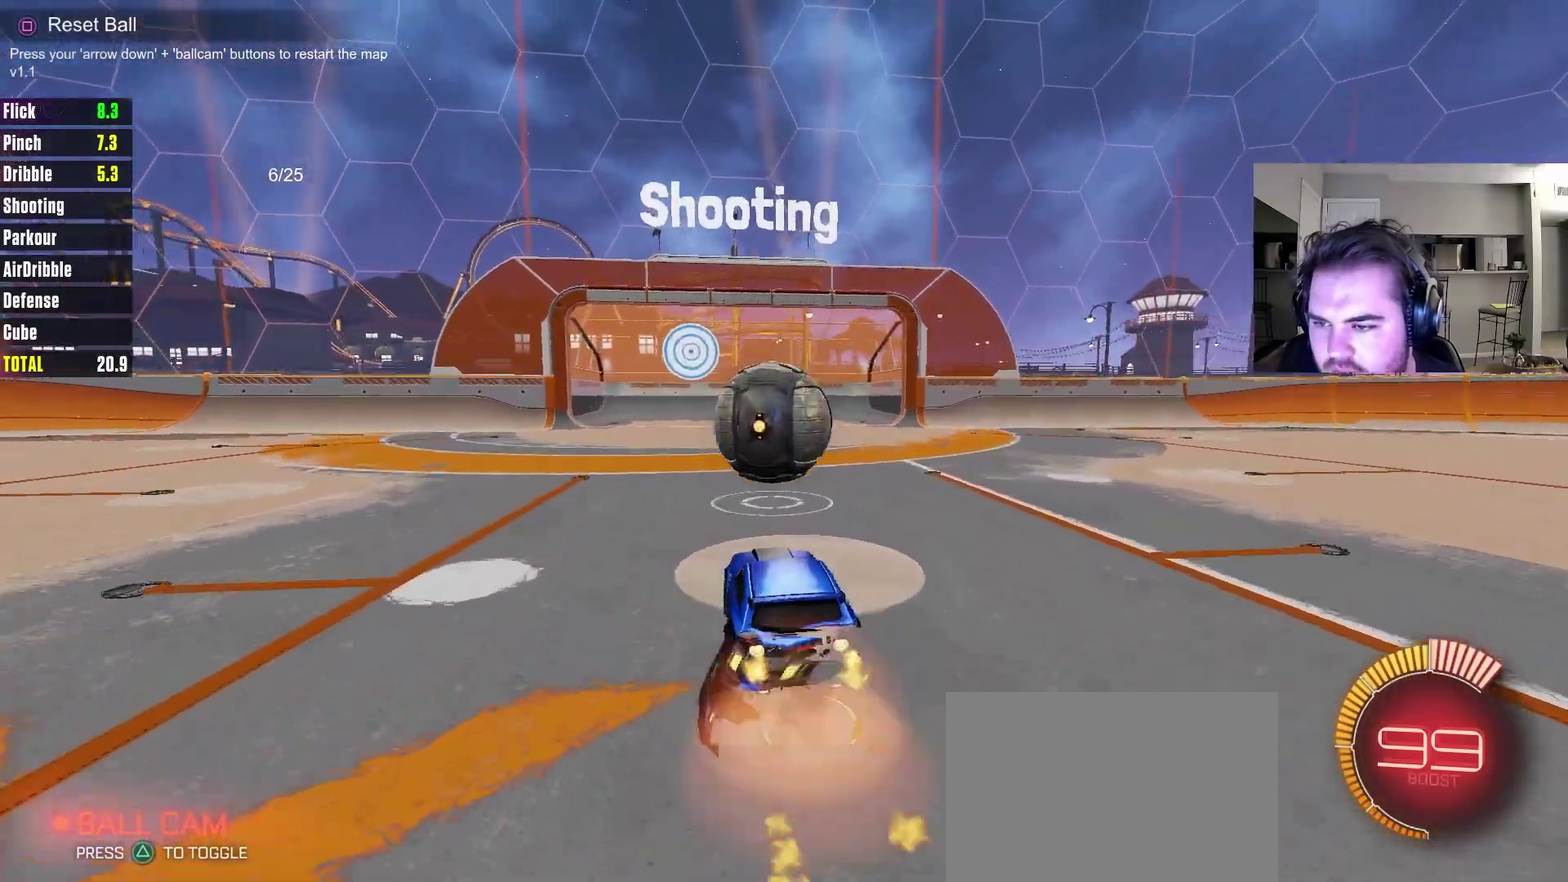
{"dt_ms": 400, "buttons": ["R2"], "left_stick": "up", "right_stick": "center", "events": [[50, "CROSS", "up"], [67, "left_stick", "up"], [167, "CROSS", "down"], [300, "CROSS", "up"], [317, "CIRCLE", "up"]]}
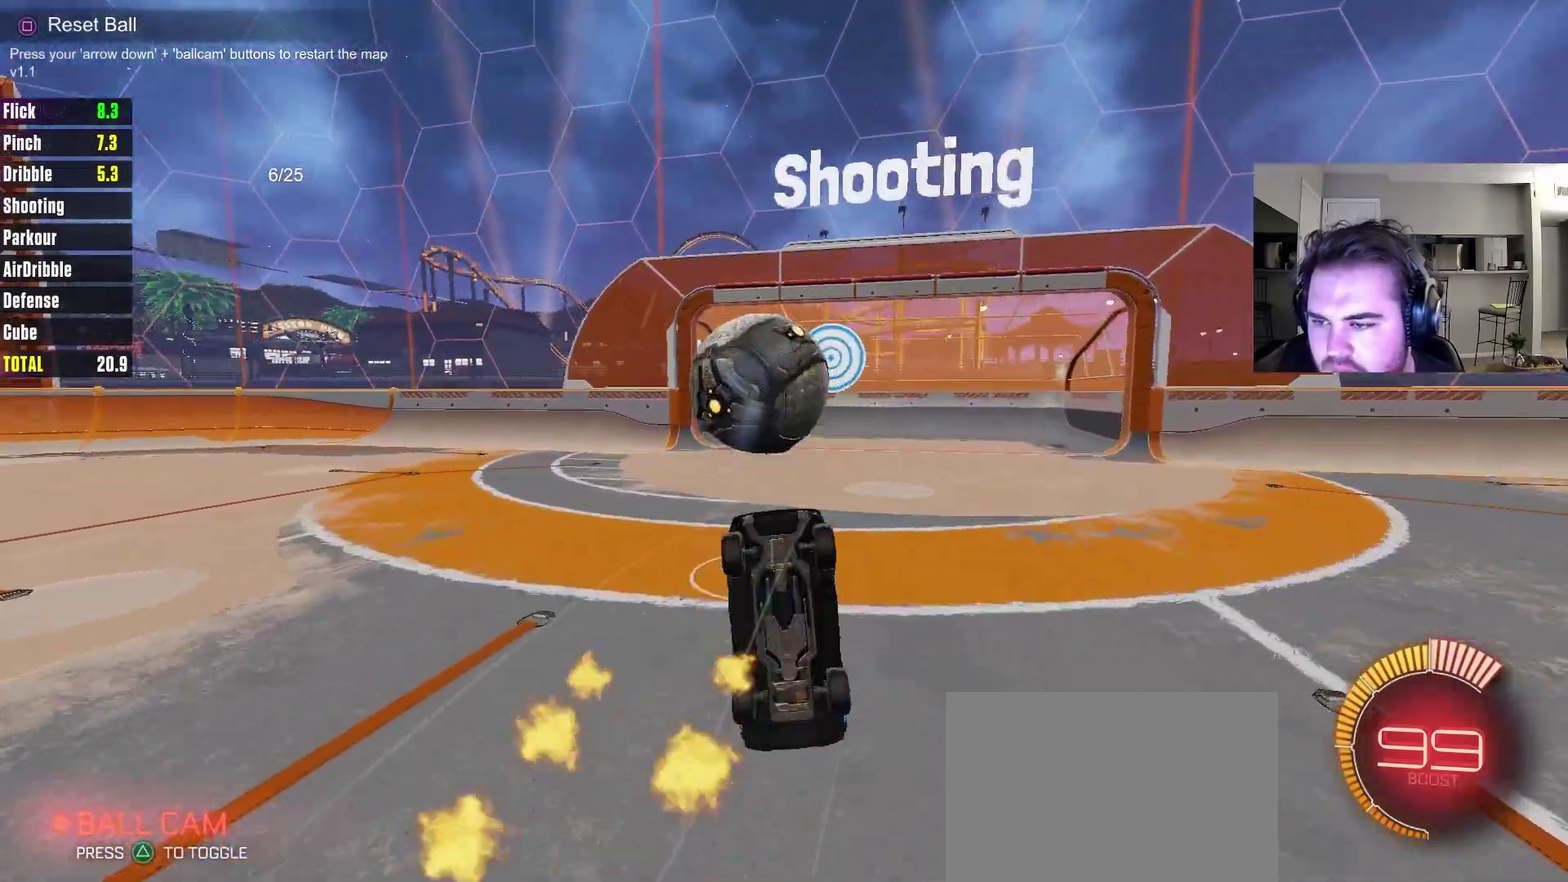
{"dt_ms": 600, "buttons": [], "left_stick": "center", "right_stick": "center", "events": [[67, "left_stick", "center"], [183, "R2", "up"]]}
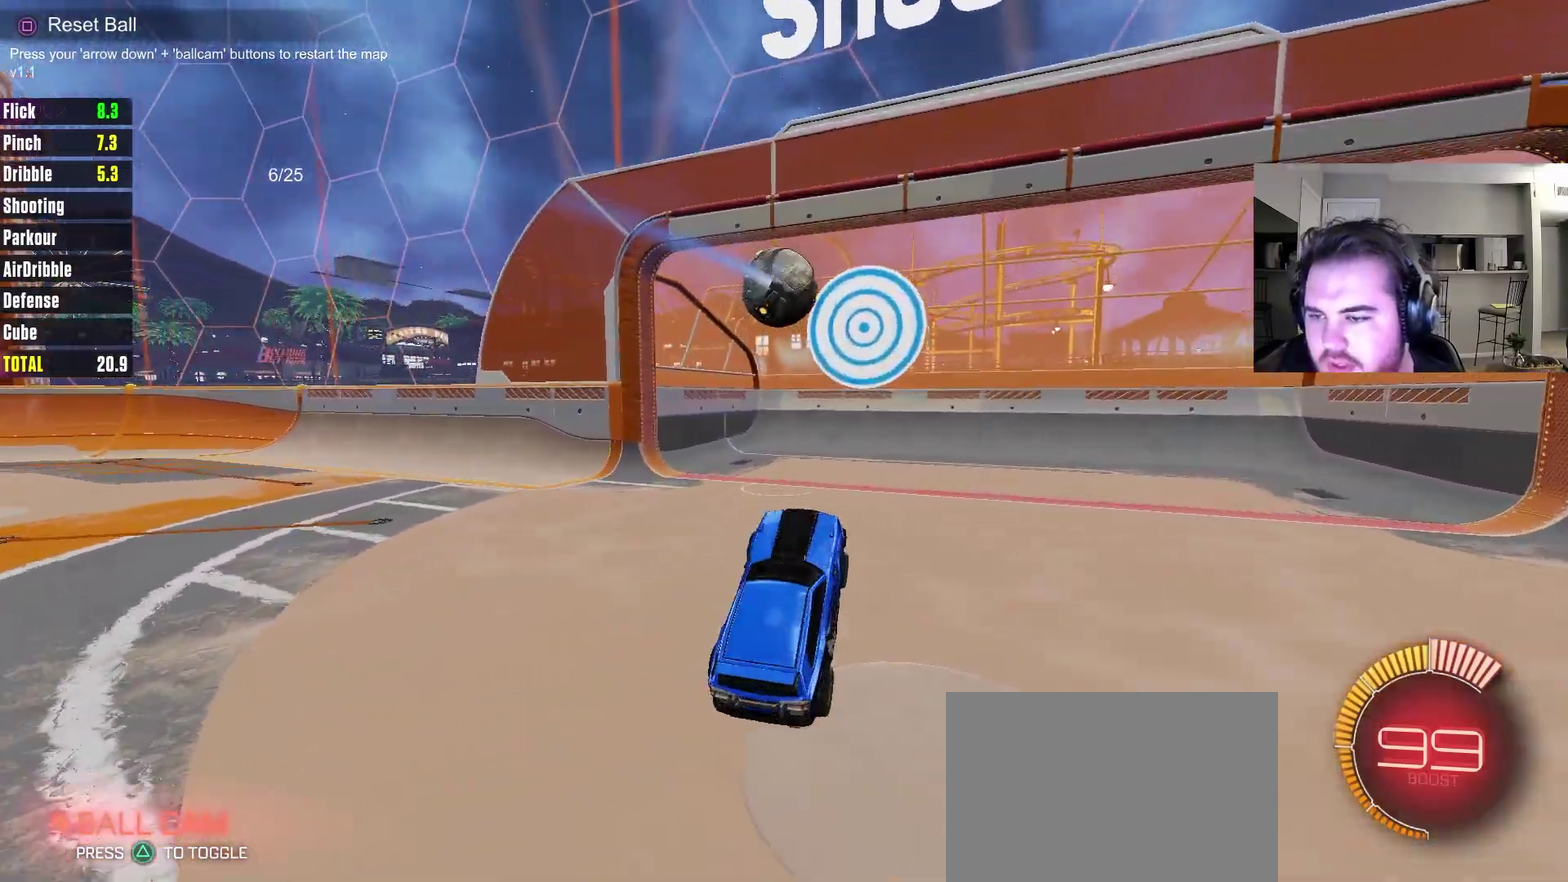
{"dt_ms": 500, "buttons": ["R2"], "left_stick": "center", "right_stick": "center", "events": [[33, "R2", "down"]]}
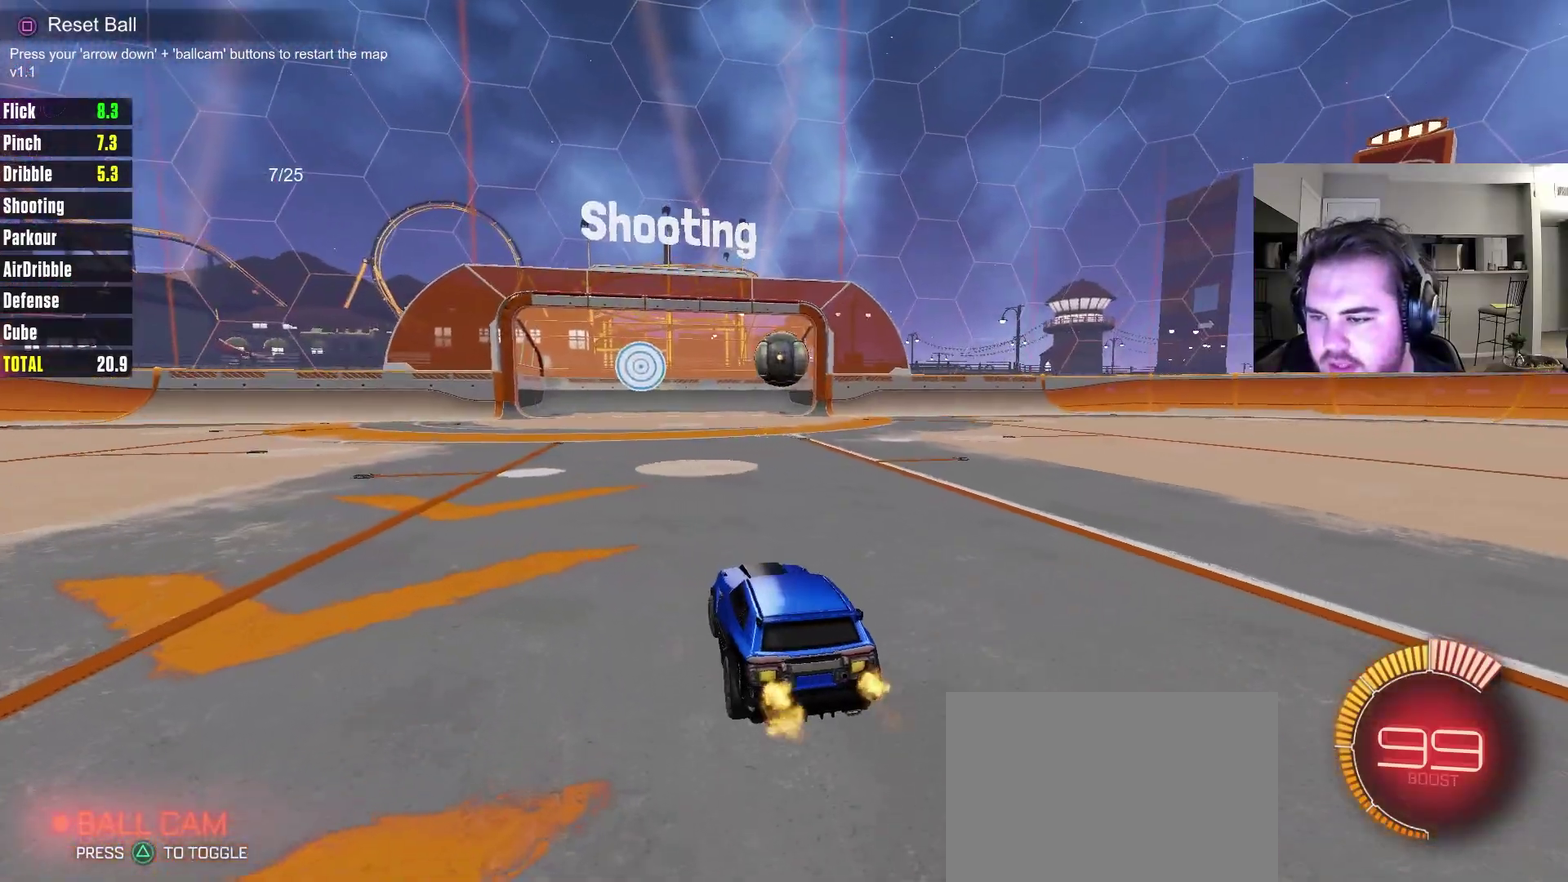
{"dt_ms": 500, "buttons": ["CIRCLE", "R2"], "left_stick": "center", "right_stick": "center", "events": [[450, "CIRCLE", "down"]]}
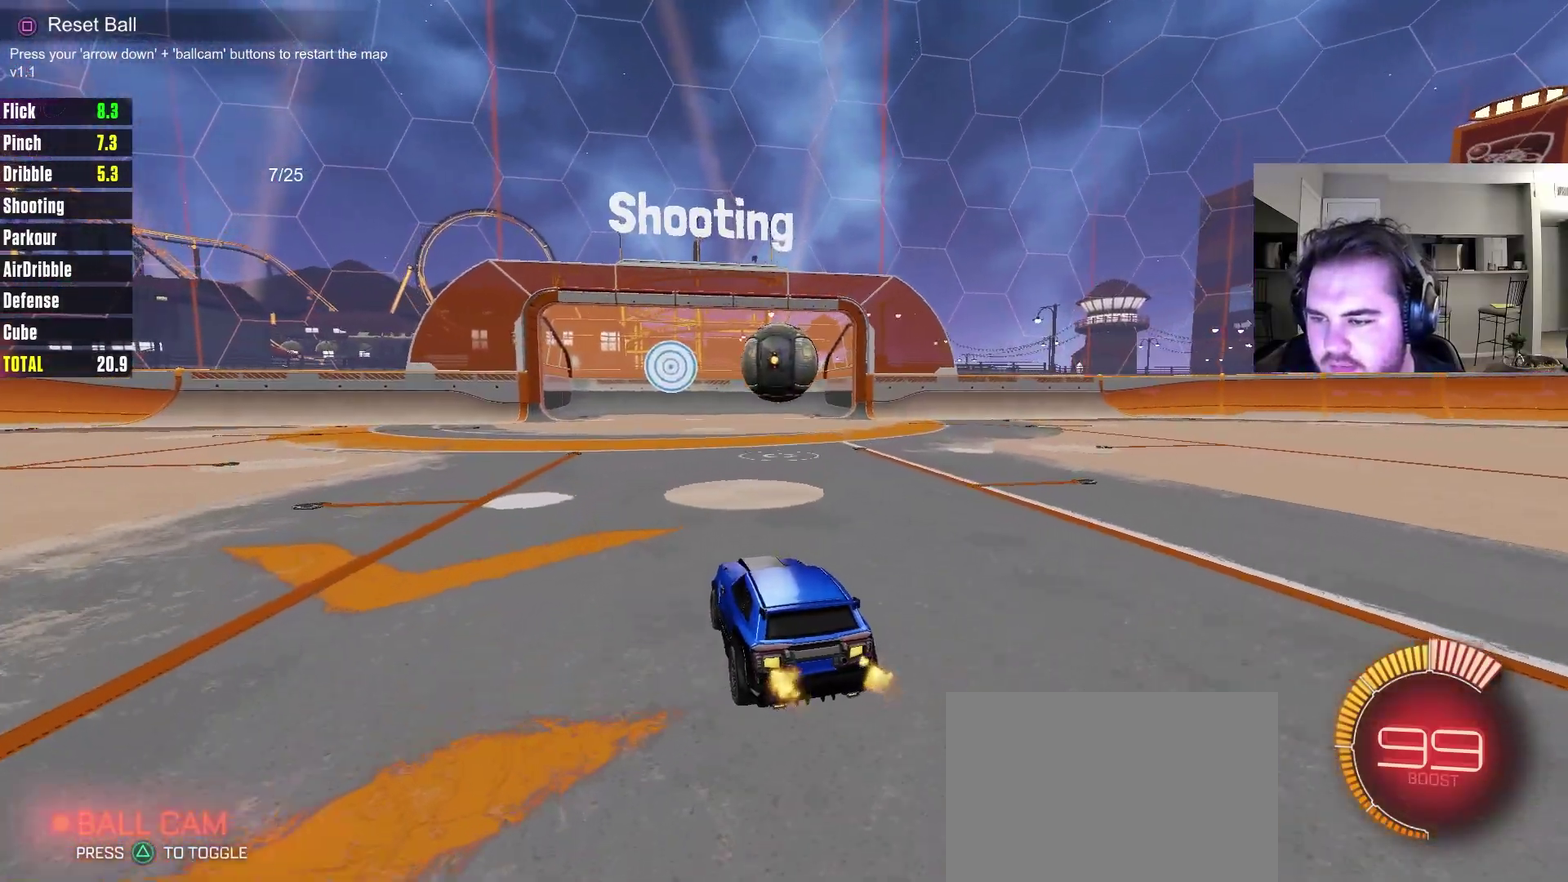
{"dt_ms": 500, "buttons": ["CROSS", "R2"], "left_stick": "up", "right_stick": "center", "events": [[50, "CIRCLE", "up"], [250, "CROSS", "down"], [367, "CIRCLE", "down"], [367, "CROSS", "up"], [417, "left_stick", "up"], [467, "CROSS", "down"], [500, "CIRCLE", "up"]]}
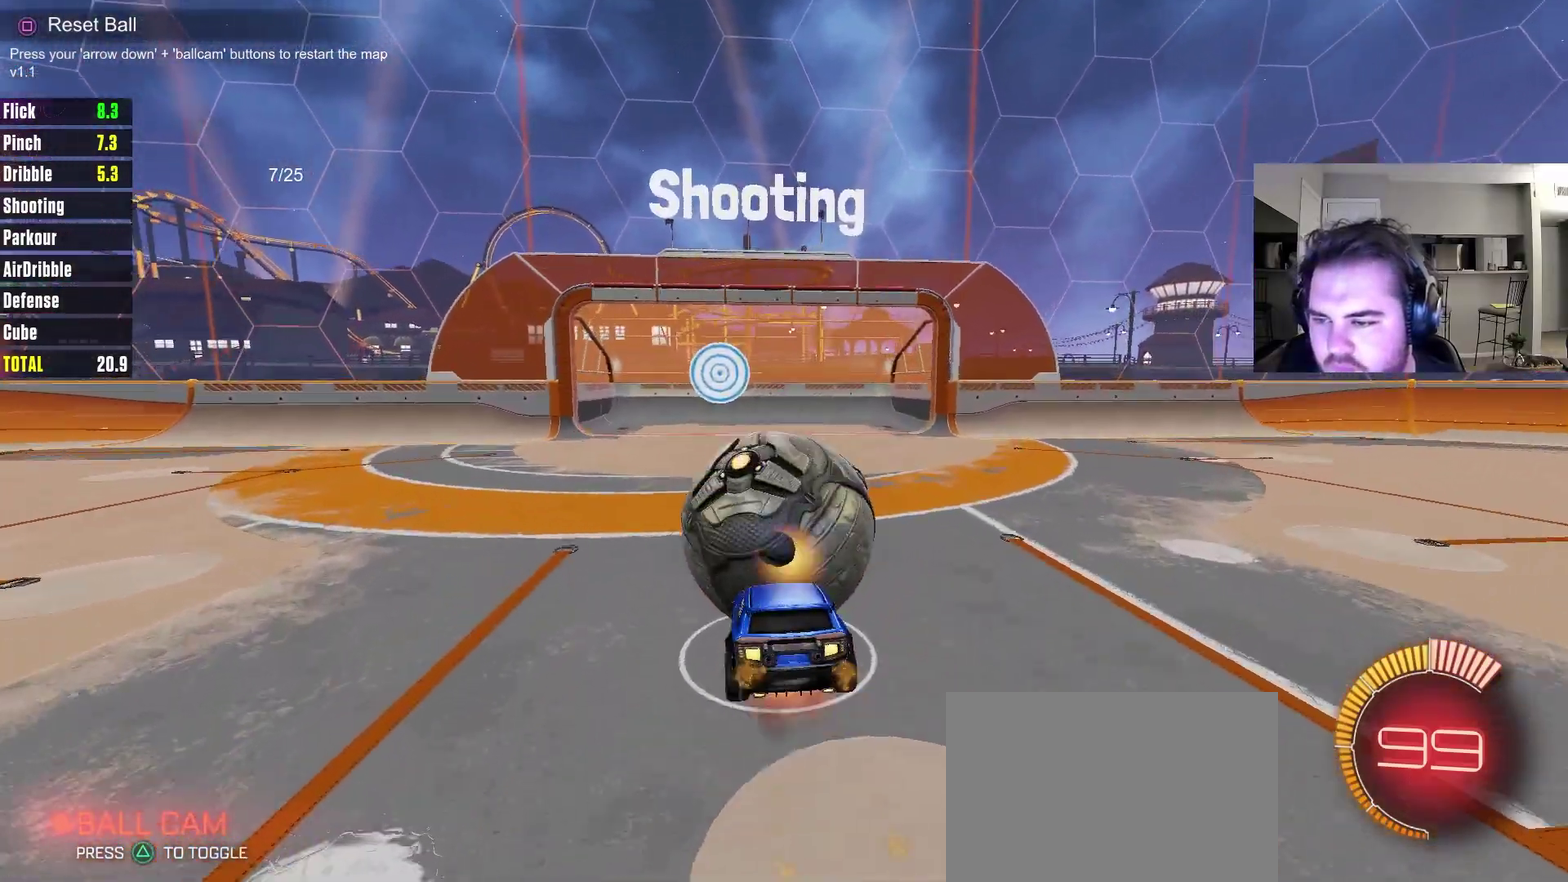
{"dt_ms": 400, "buttons": [], "left_stick": "center", "right_stick": "center", "events": [[100, "CROSS", "up"], [267, "left_stick", "center"], [283, "R2", "up"]]}
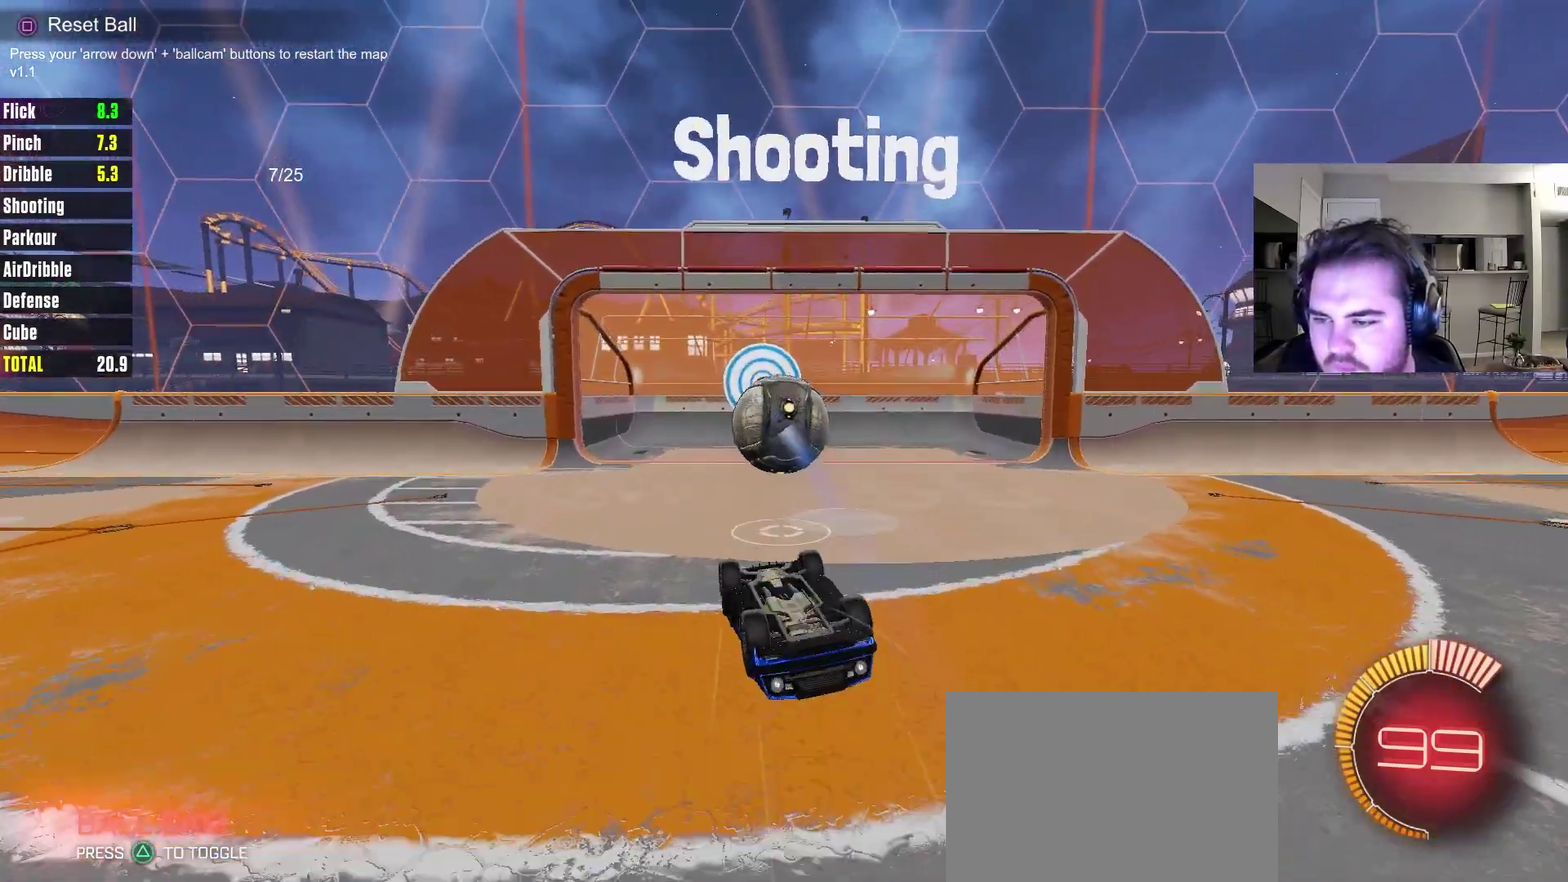
{"dt_ms": 600, "buttons": ["R2"], "left_stick": "center", "right_stick": "center", "events": [[350, "R2", "down"]]}
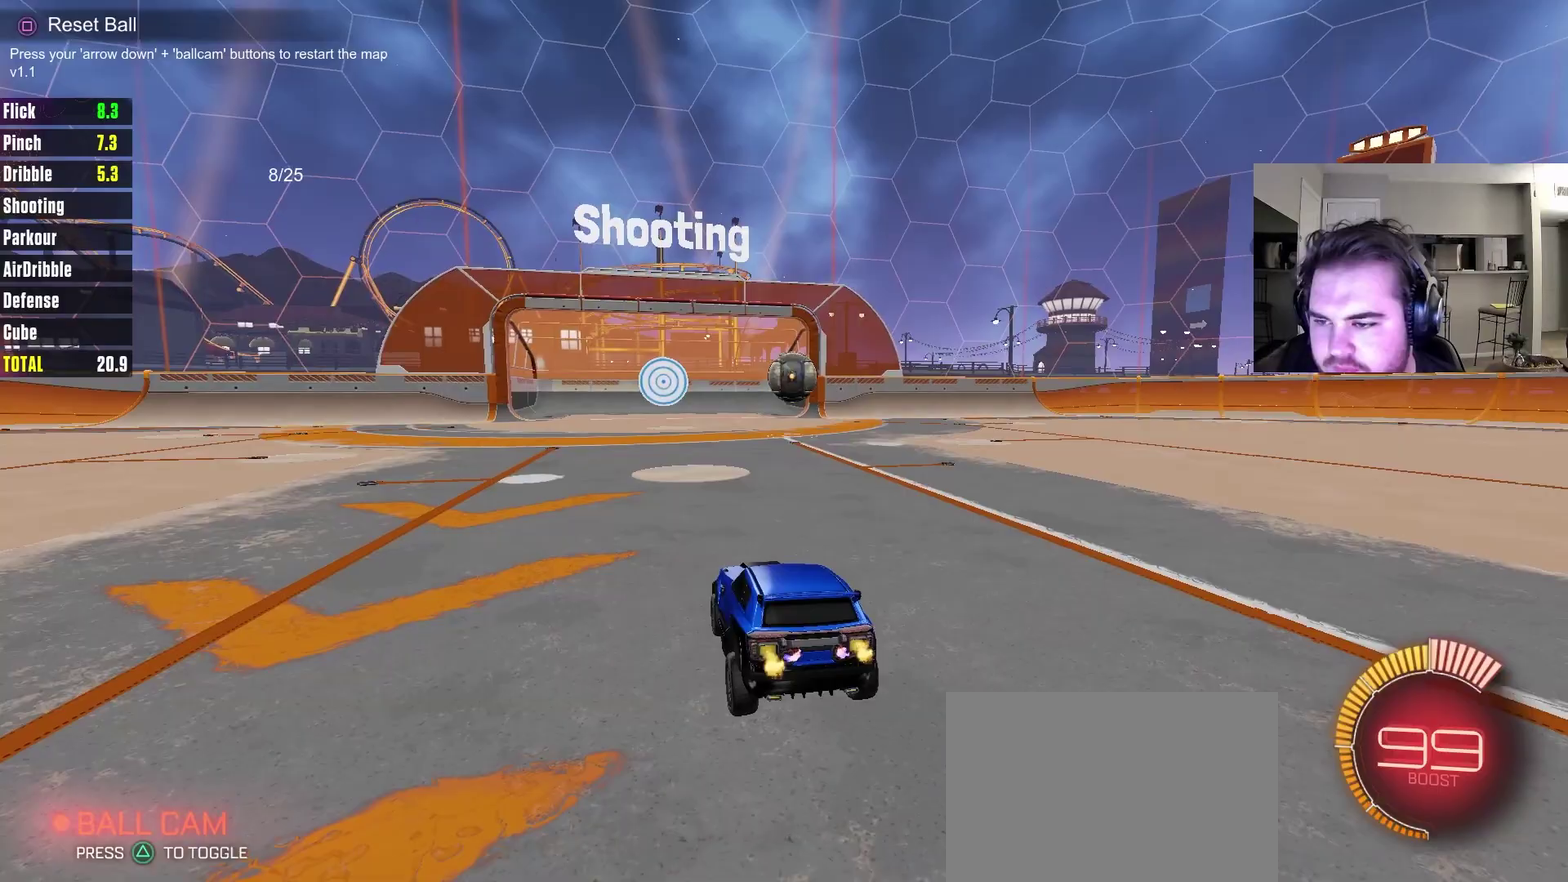
{"dt_ms": 600, "buttons": ["R2"], "left_stick": "center", "right_stick": "center", "events": [[333, "CIRCLE", "down"], [450, "CIRCLE", "up"]]}
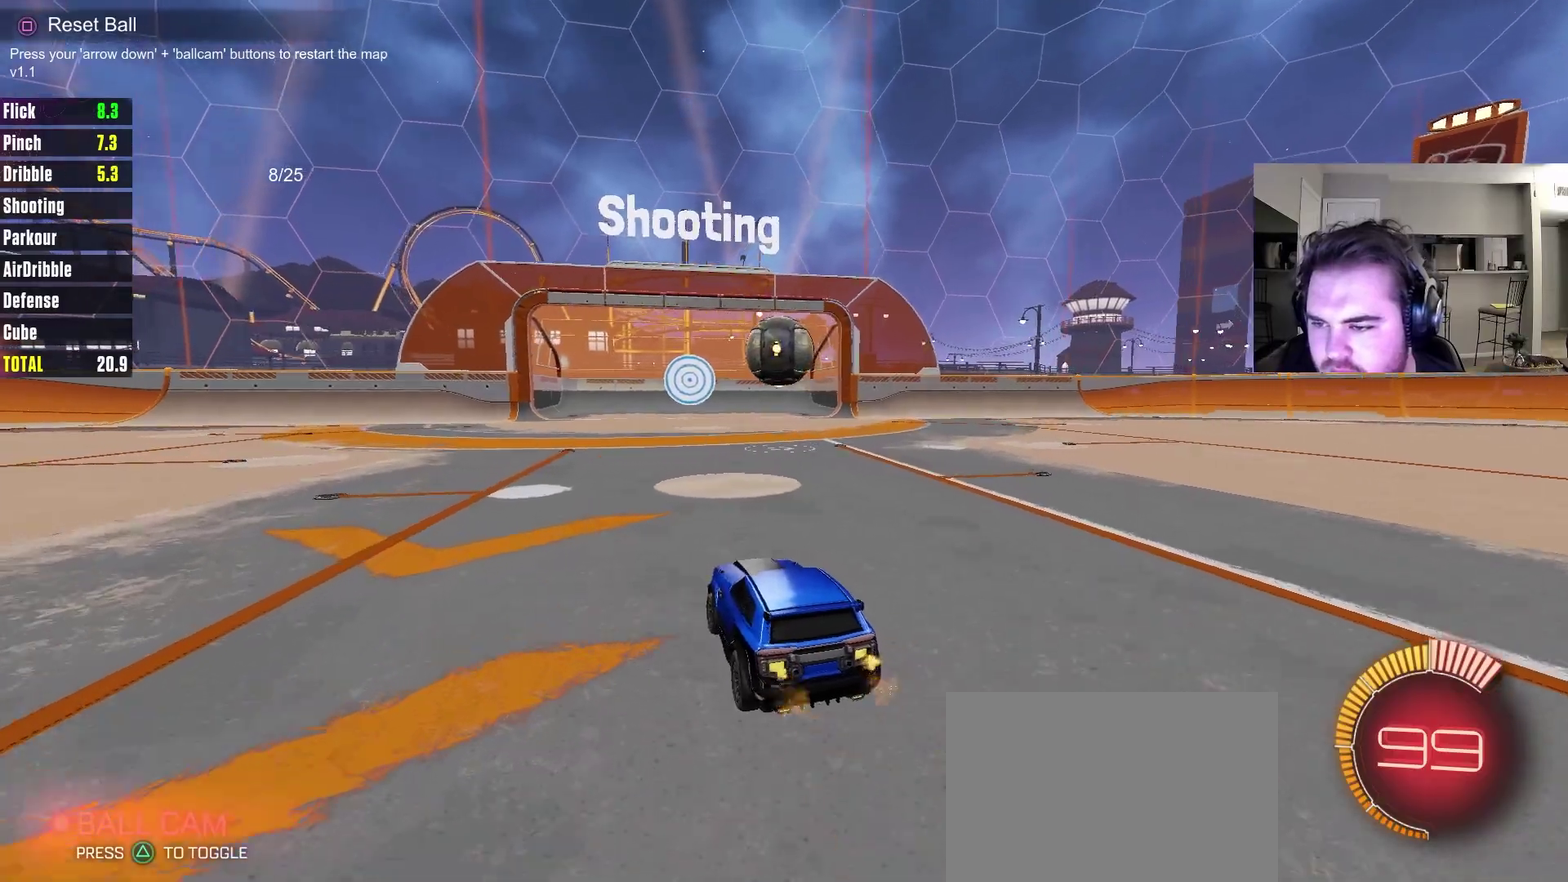
{"dt_ms": 400, "buttons": ["CROSS", "CIRCLE", "R2"], "left_stick": "center", "right_stick": "center", "events": [[250, "left_stick", "right"], [317, "CIRCLE", "down"], [317, "left_stick", "center"], [400, "CROSS", "down"]]}